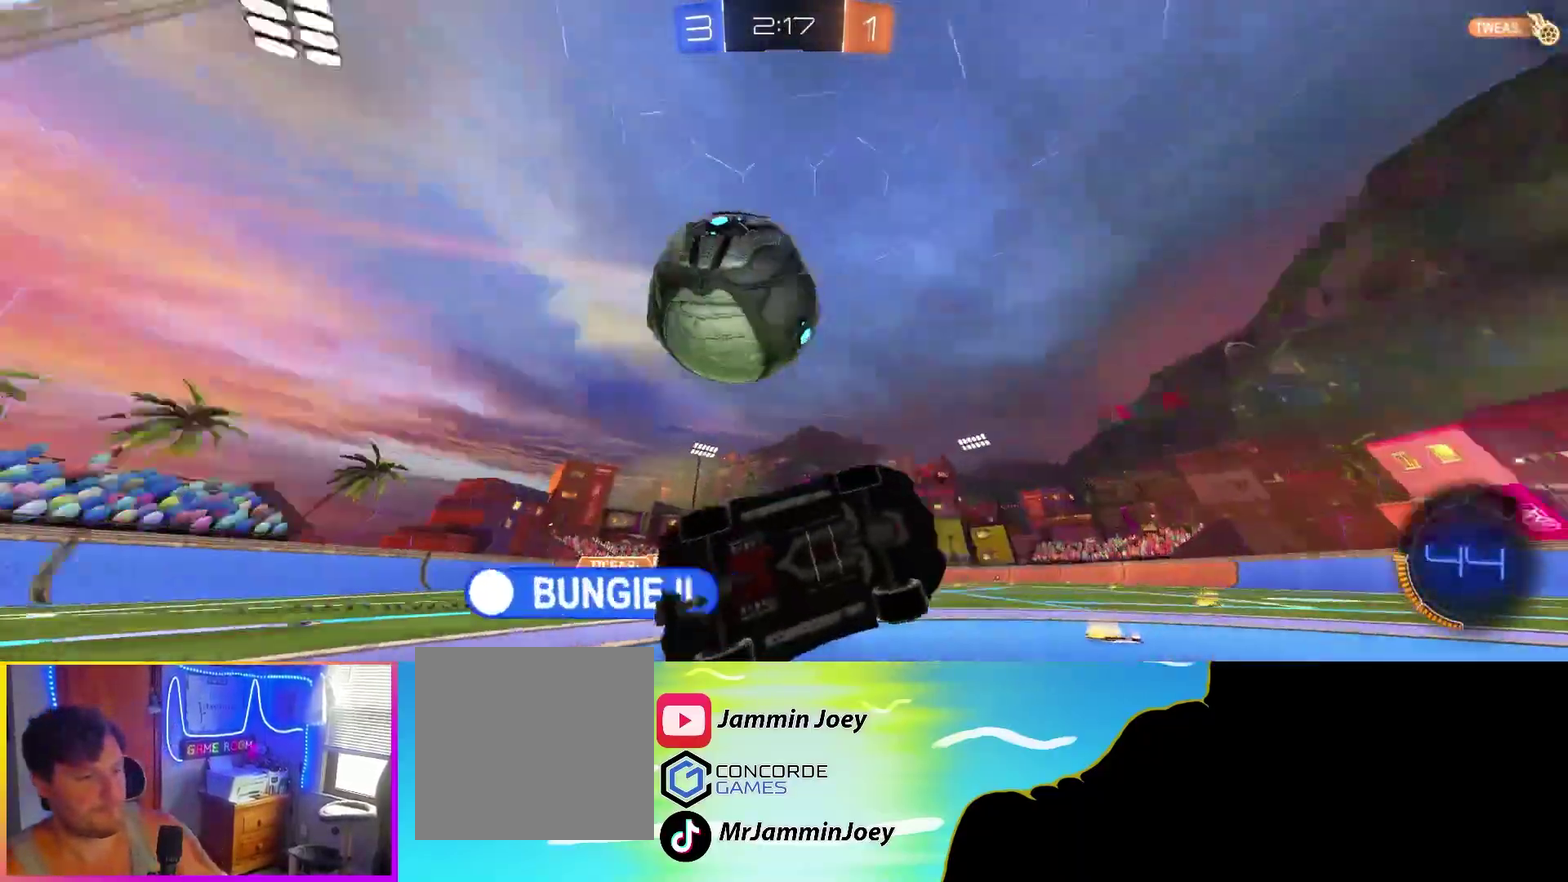
Gameplay with a controller (PlayStation layout); each line is a JSON object with the inputs held at the frame after it. "events" lists button and stick changes between this image and that frame as [ms after this image, input, new state], when the widget could be followed in between. Not read: R3 right_stick.
{"buttons": ["R2"], "left_stick": "right"}
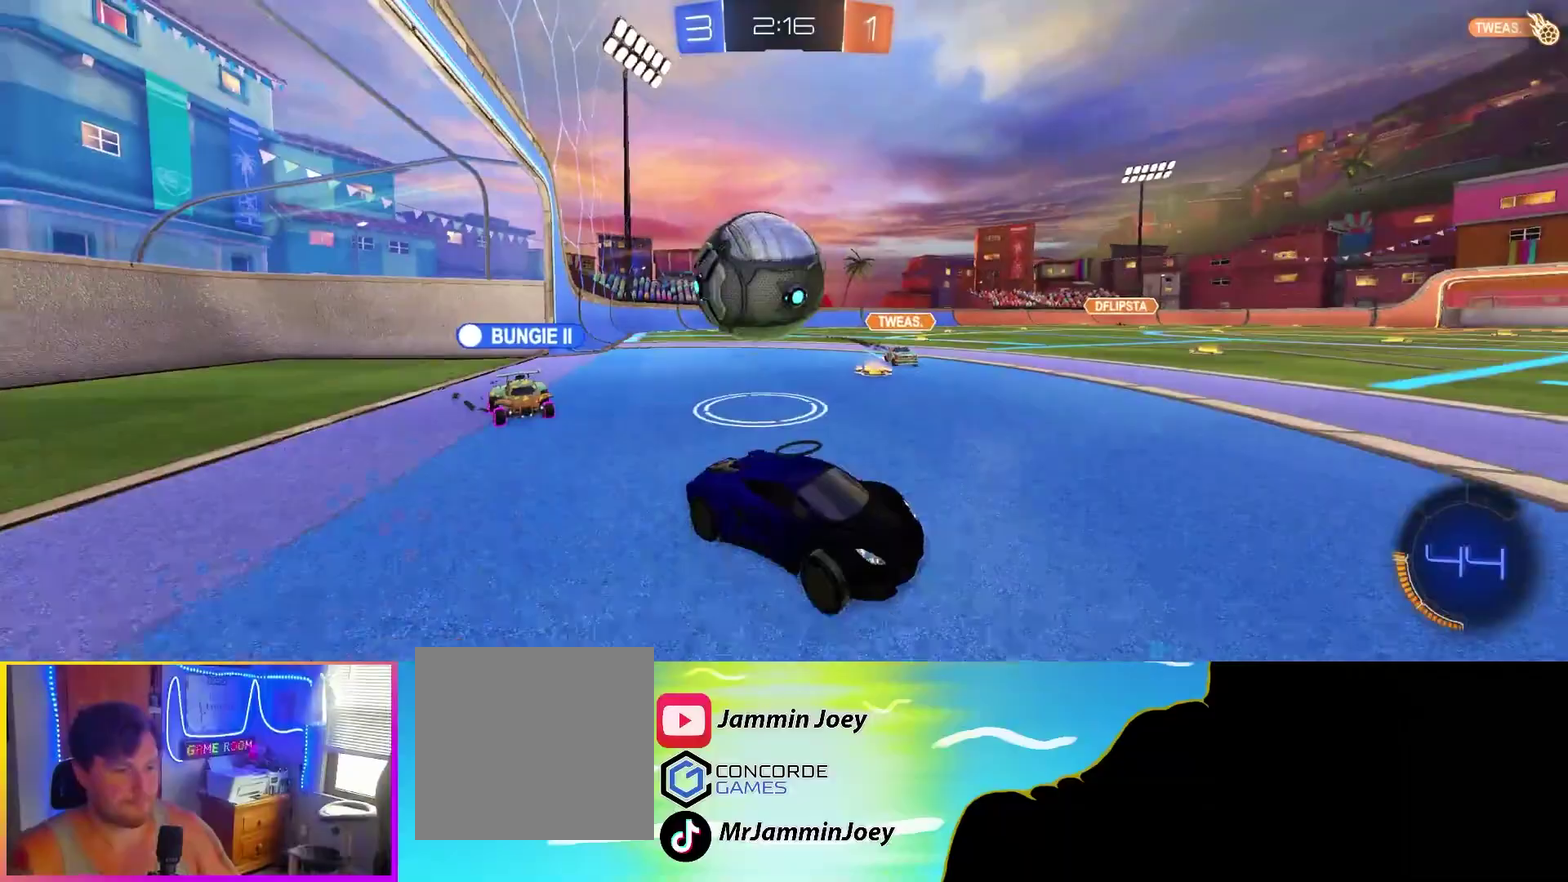
{"buttons": ["R2"], "left_stick": "center", "events": [[150, "left_stick", "center"]]}
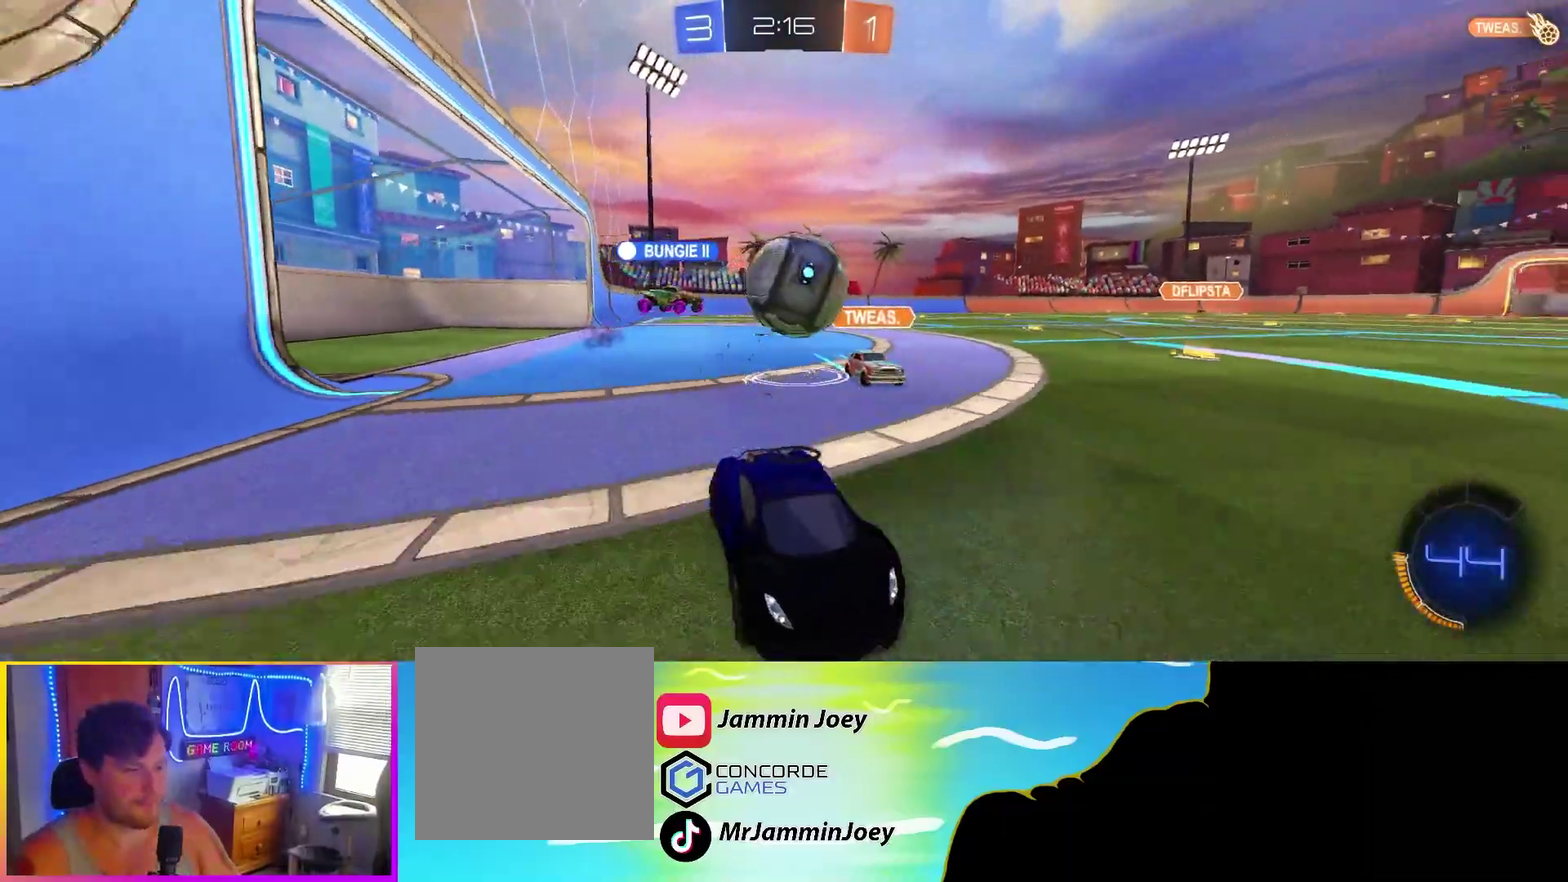
{"buttons": ["R2"], "left_stick": "down-right", "events": [[133, "left_stick", "left"], [250, "left_stick", "right"], [433, "left_stick", "down-right"]]}
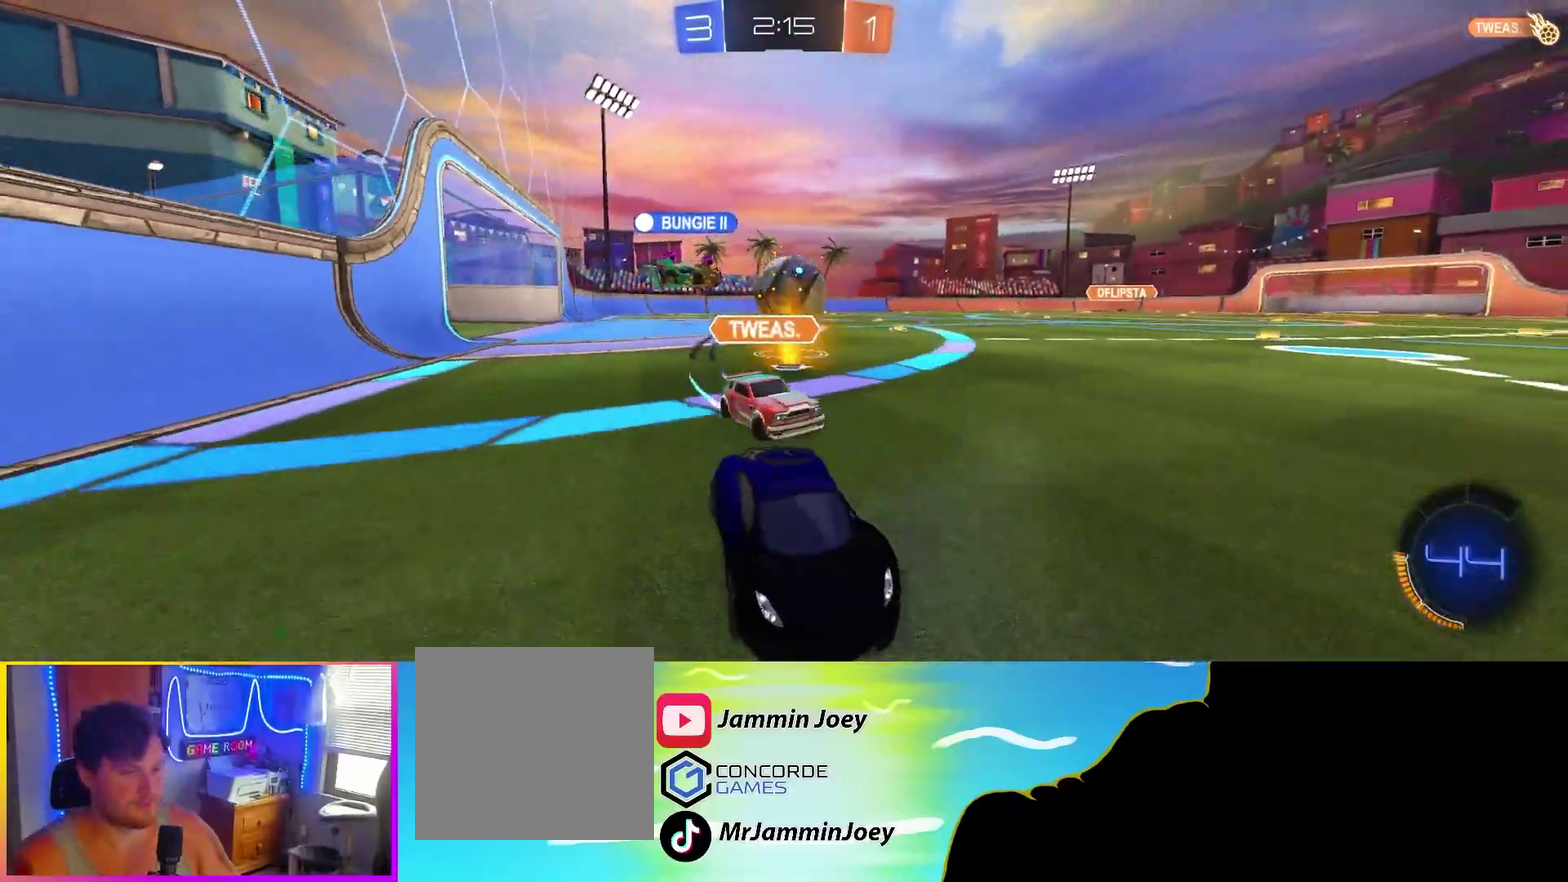
{"buttons": ["R2"], "left_stick": "left", "events": [[133, "left_stick", "left"], [200, "L1", "down"], [333, "L1", "up"]]}
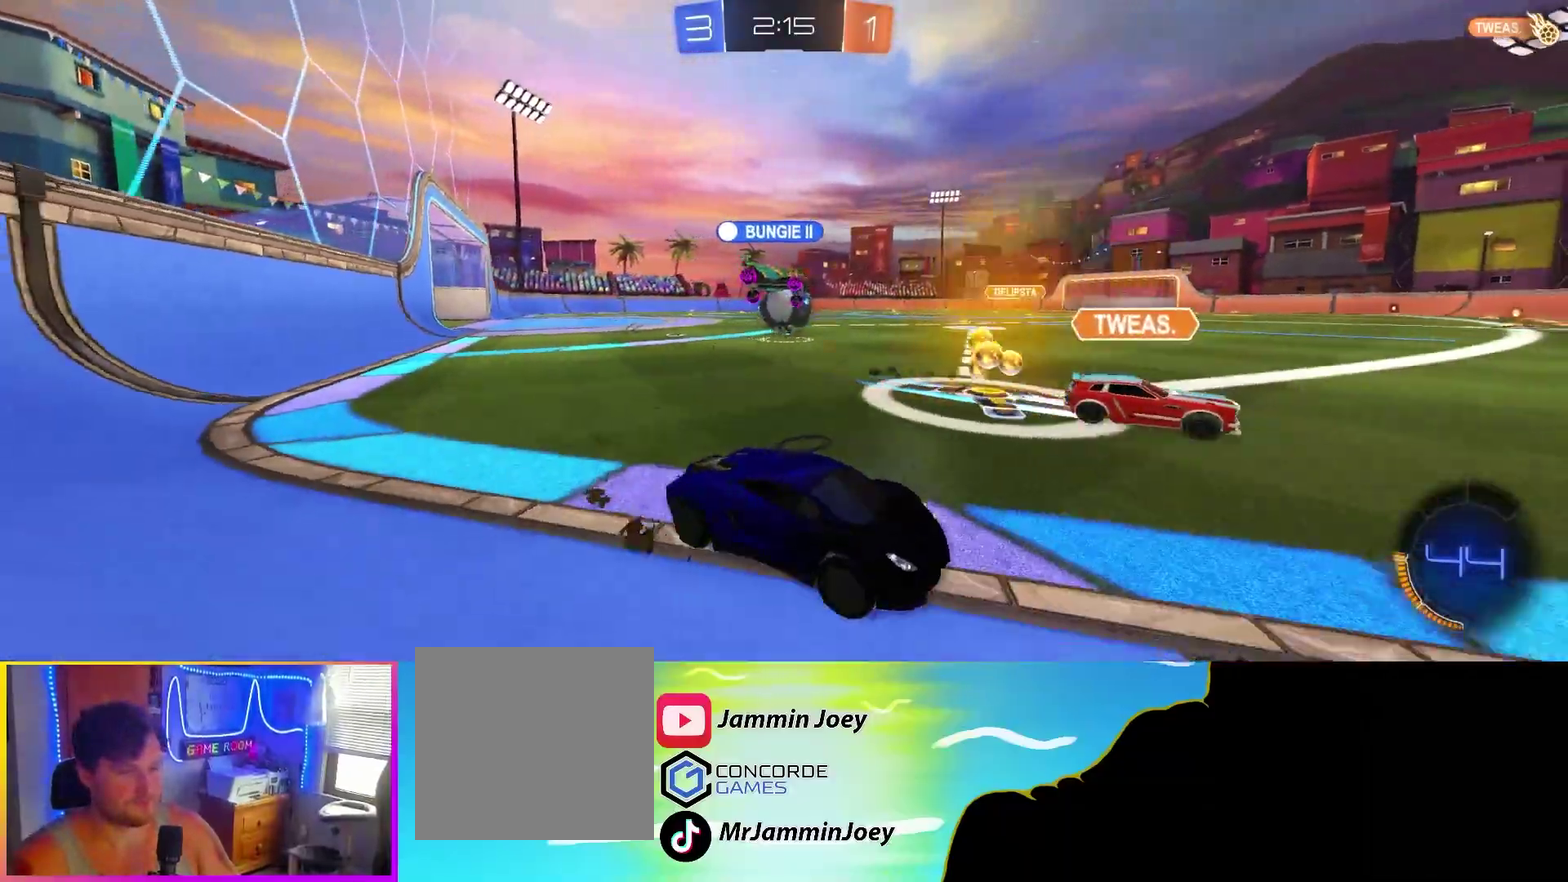
{"buttons": ["L2"], "left_stick": "left", "events": [[100, "L1", "down"], [117, "R2", "up"], [183, "L1", "up"], [283, "L2", "down"]]}
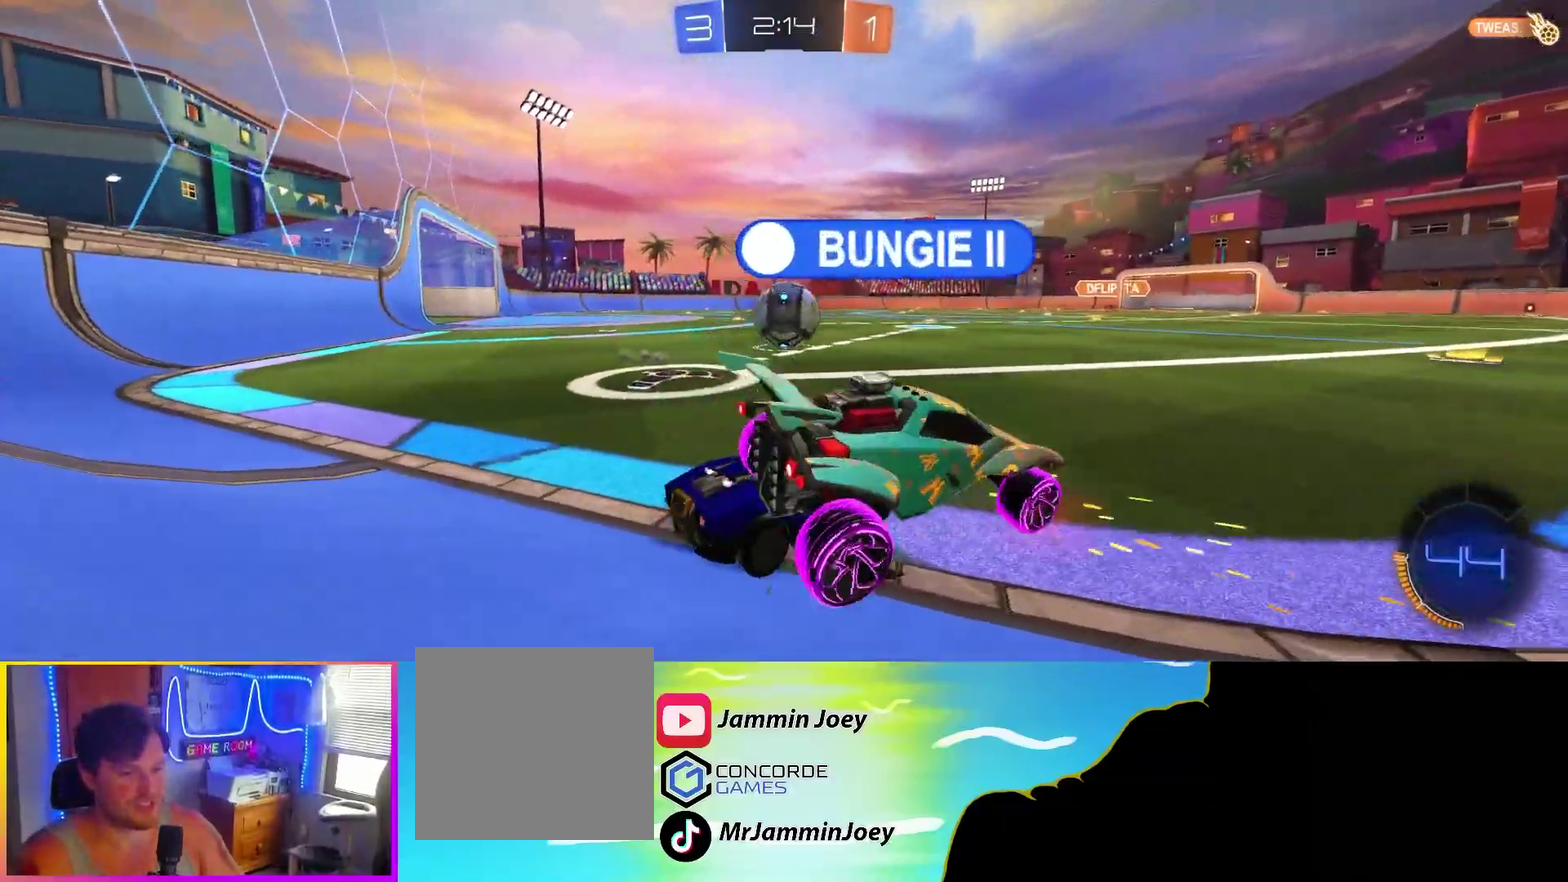
{"buttons": ["CIRCLE", "R2"], "left_stick": "center", "events": [[67, "R2", "down"], [117, "L2", "up"], [183, "CIRCLE", "down"], [200, "left_stick", "right"], [500, "left_stick", "center"]]}
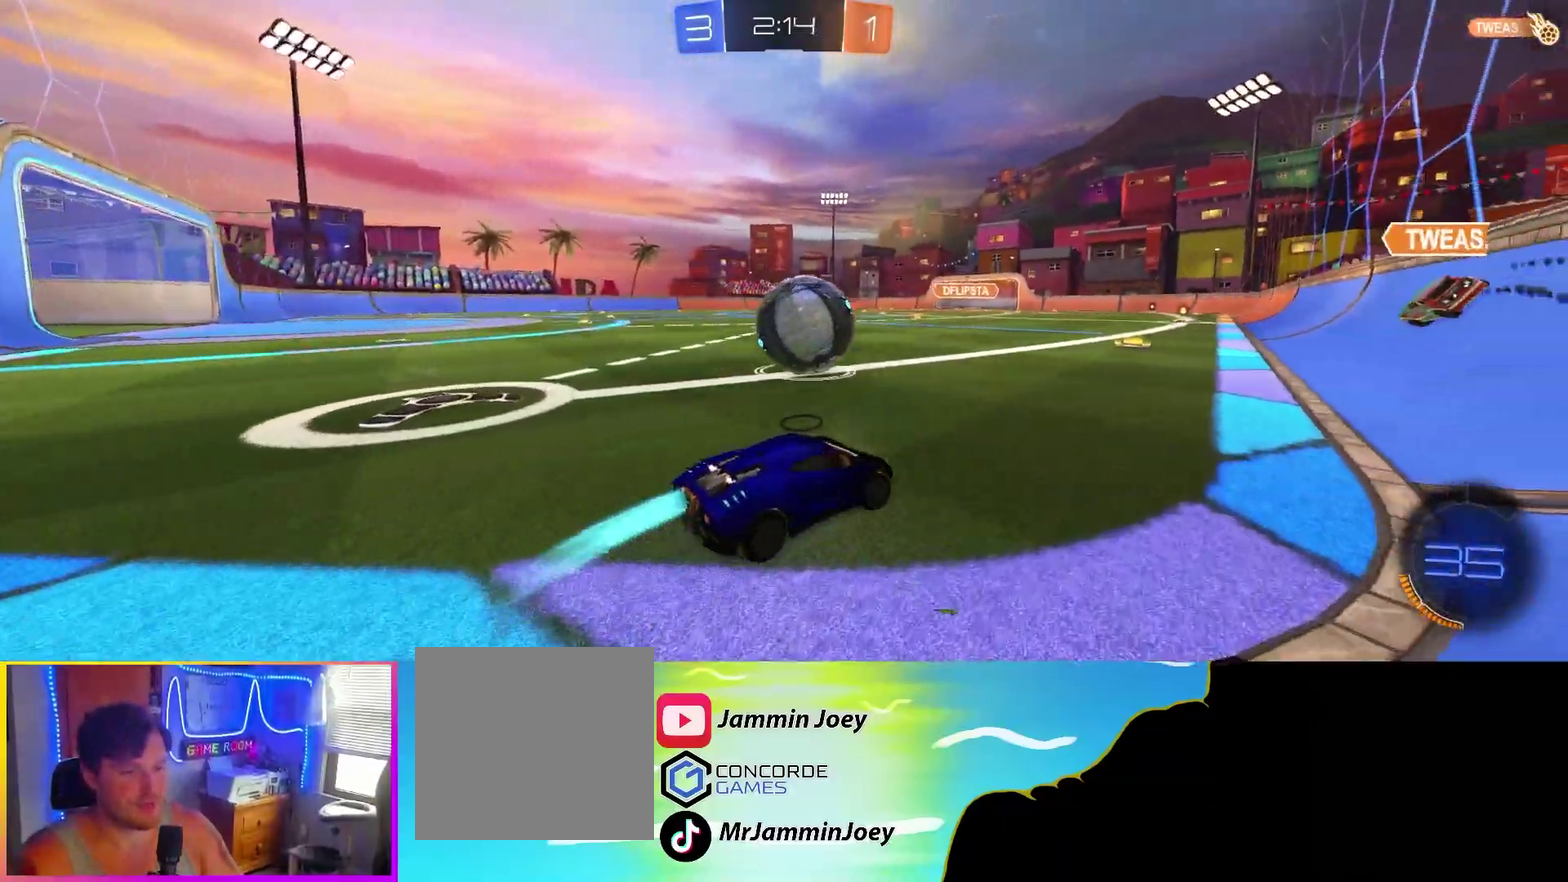
{"buttons": ["CIRCLE", "R2"], "left_stick": "center", "events": [[117, "left_stick", "left"], [433, "left_stick", "center"]]}
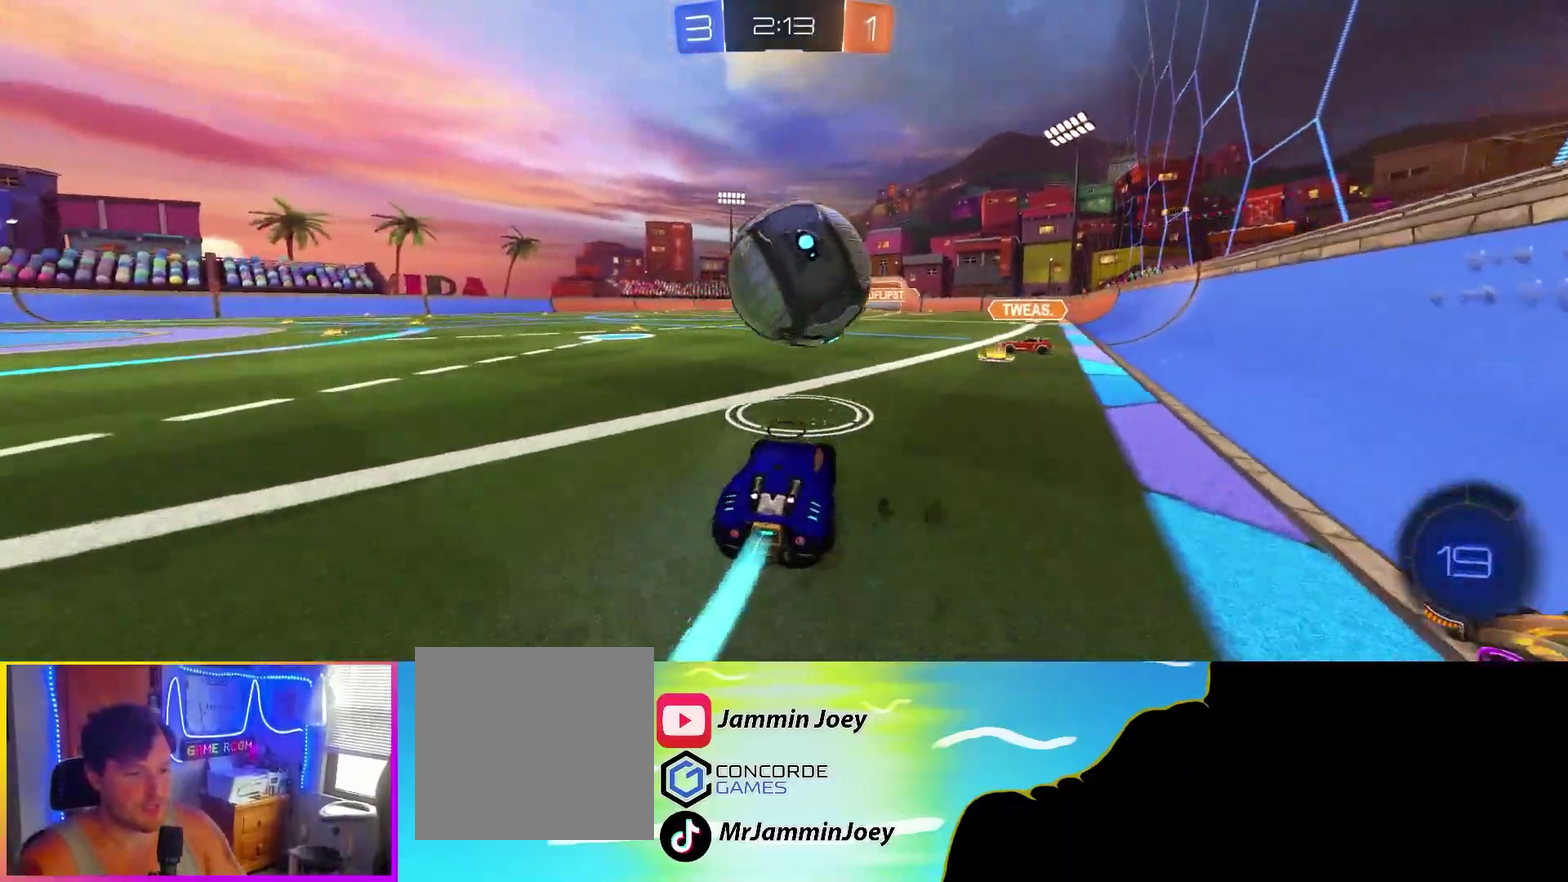
{"buttons": ["R2"], "left_stick": "down", "events": [[133, "left_stick", "right"], [200, "CIRCLE", "up"], [250, "left_stick", "center"], [300, "CROSS", "down"], [333, "left_stick", "down"], [483, "CROSS", "up"]]}
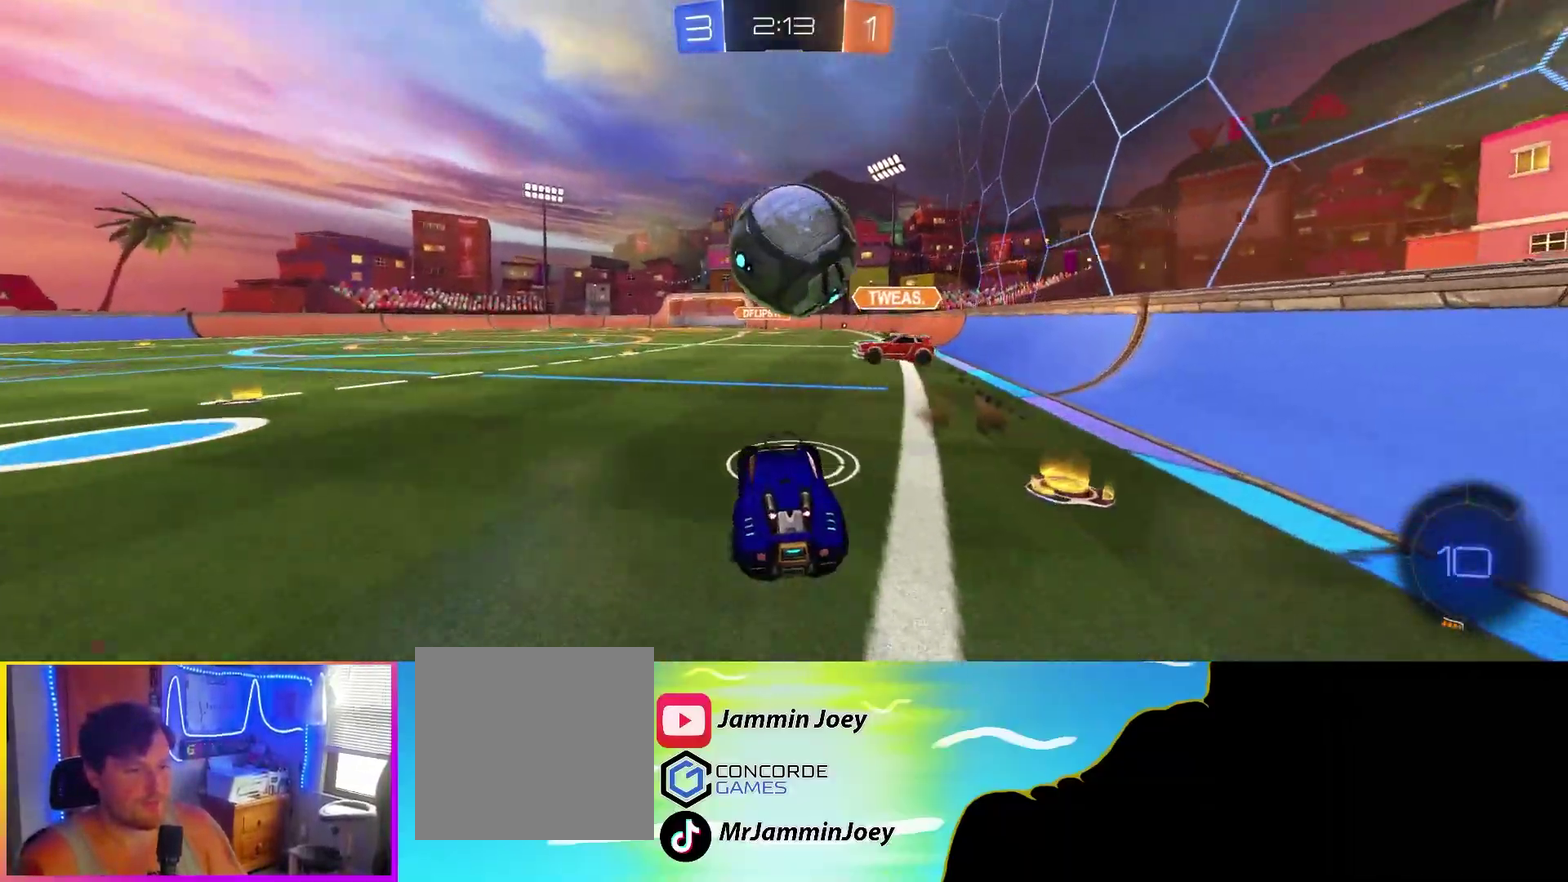
{"buttons": ["R2"], "left_stick": "up-right", "events": [[17, "CIRCLE", "down"], [33, "left_stick", "center"], [83, "CROSS", "down"], [233, "left_stick", "up-left"], [267, "CROSS", "up"], [300, "left_stick", "up-right"], [317, "CIRCLE", "up"]]}
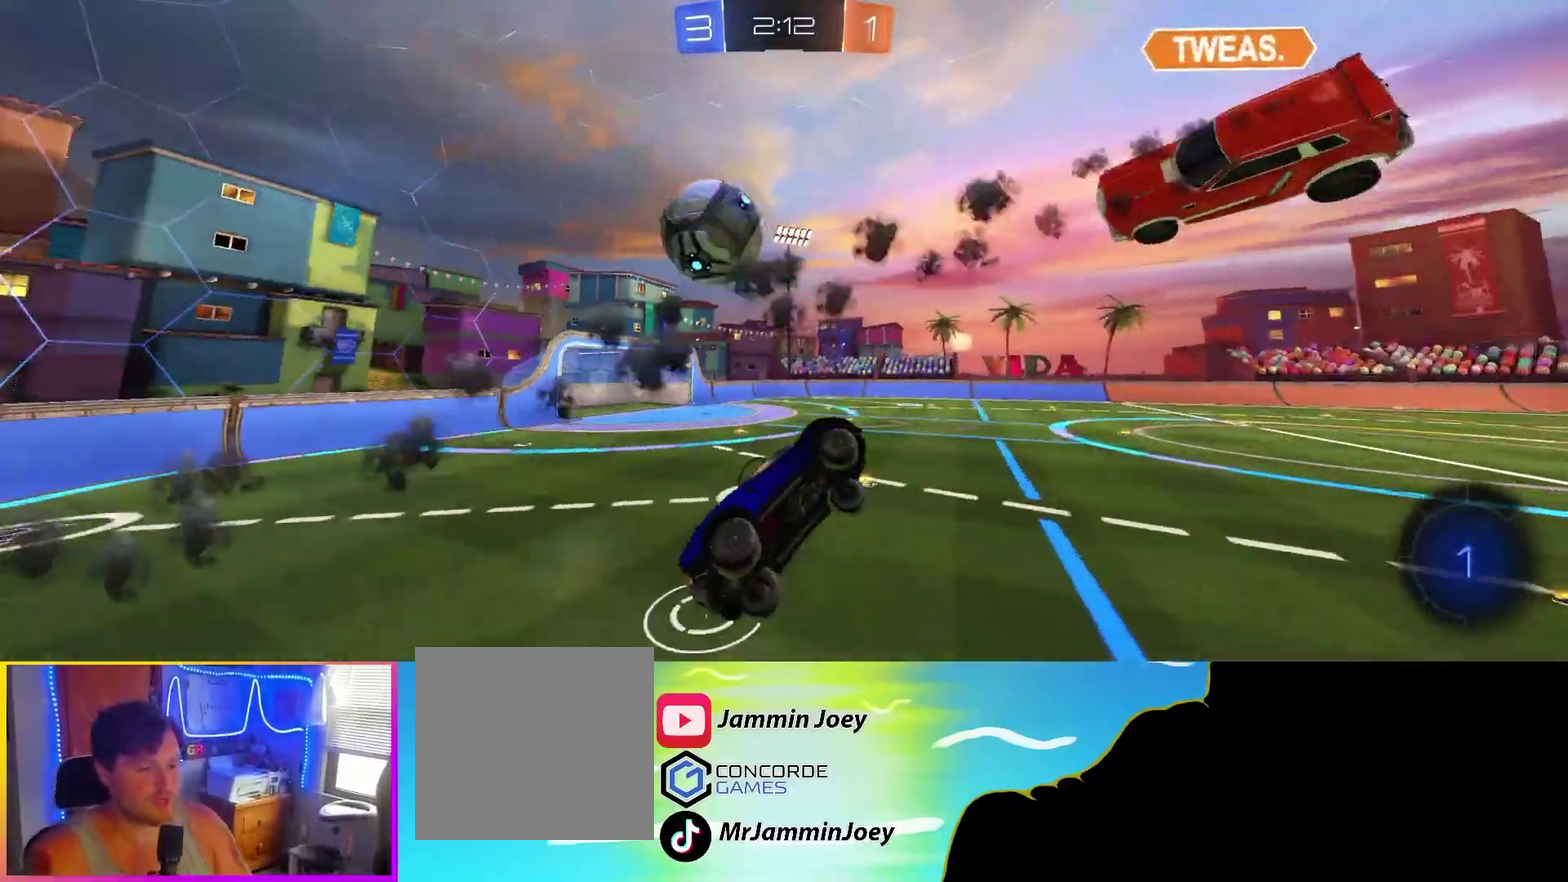
{"buttons": ["R1", "R2"], "left_stick": "center", "events": [[117, "TRIANGLE", "down"], [233, "left_stick", "up-left"], [250, "TRIANGLE", "up"], [367, "R1", "down"], [417, "R2", "up"], [417, "left_stick", "center"], [500, "R2", "down"]]}
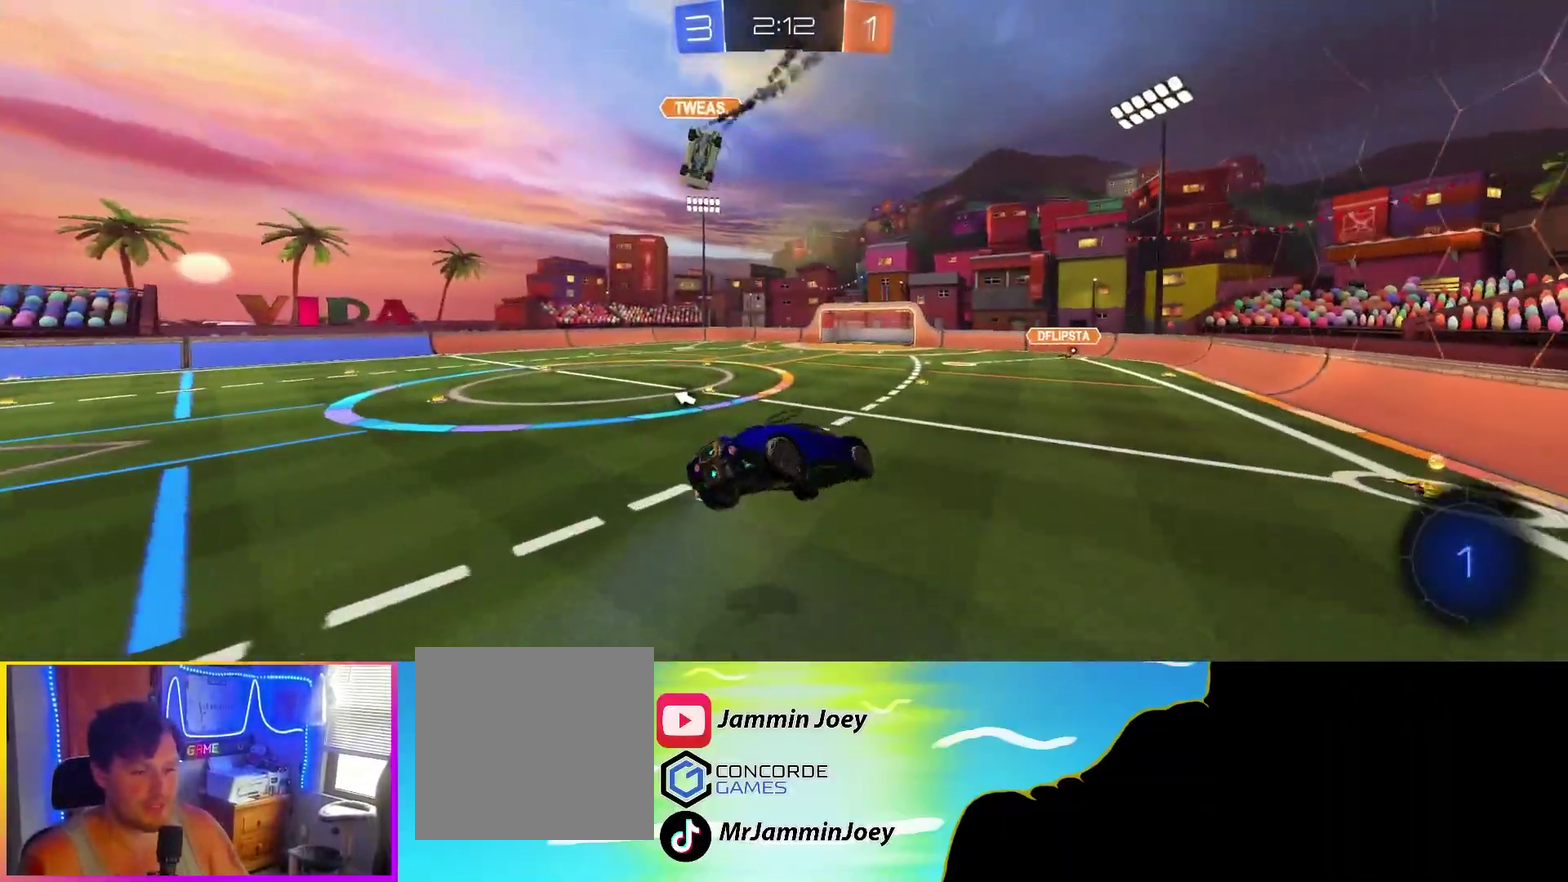
{"buttons": ["R2"], "left_stick": "center", "events": [[17, "R1", "up"], [67, "left_stick", "down-left"], [167, "left_stick", "down"], [233, "L1", "down"], [283, "TRIANGLE", "down"], [333, "L1", "up"], [400, "left_stick", "center"], [433, "TRIANGLE", "up"]]}
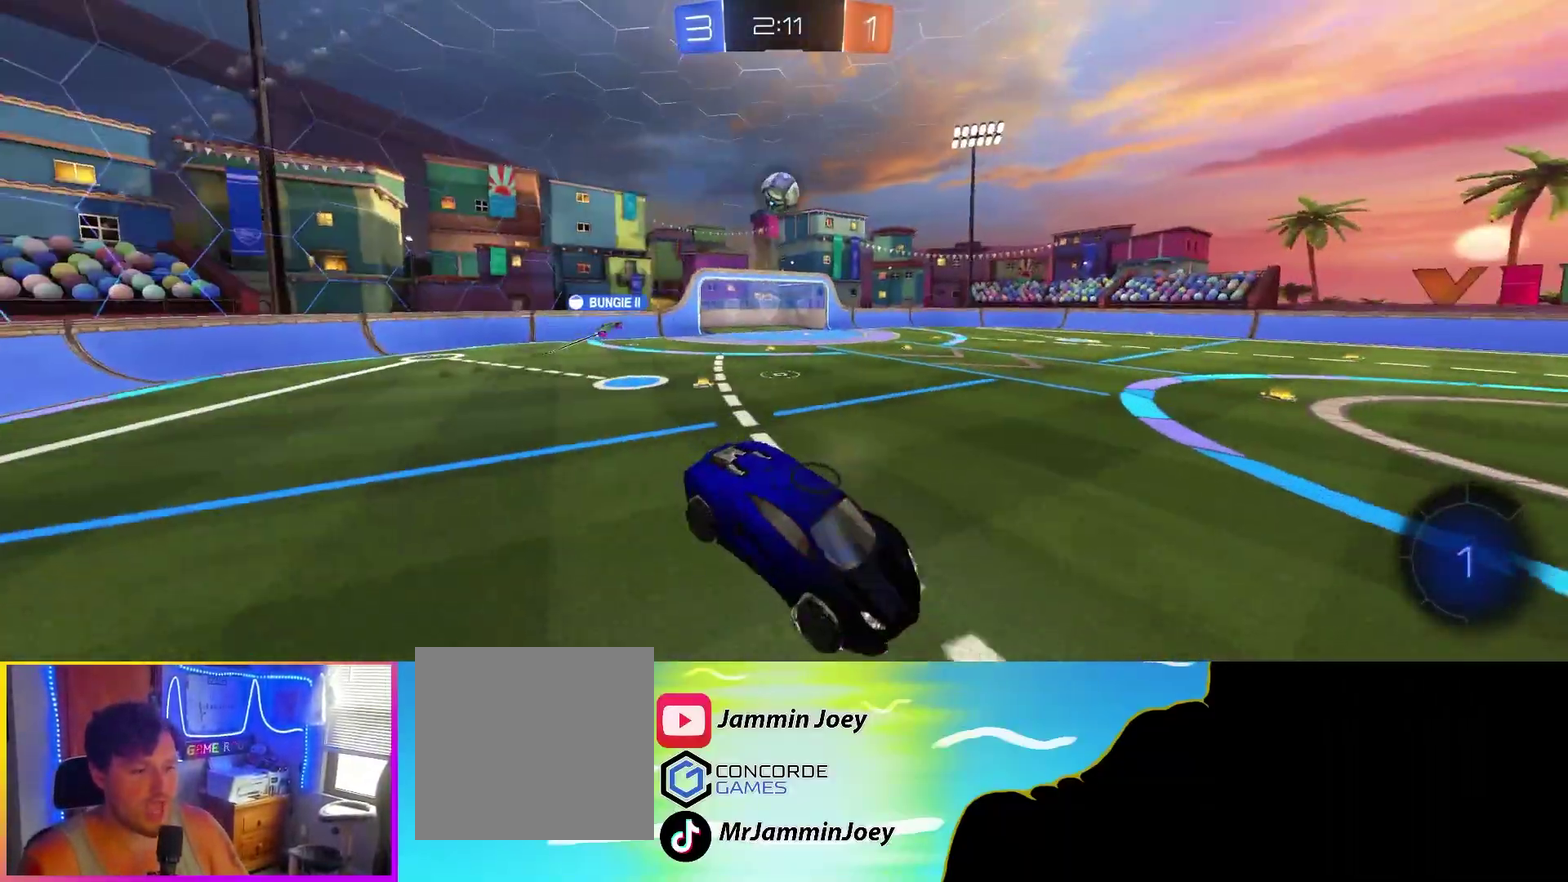
{"buttons": ["R2"], "left_stick": "center", "events": [[317, "left_stick", "left"], [467, "left_stick", "center"]]}
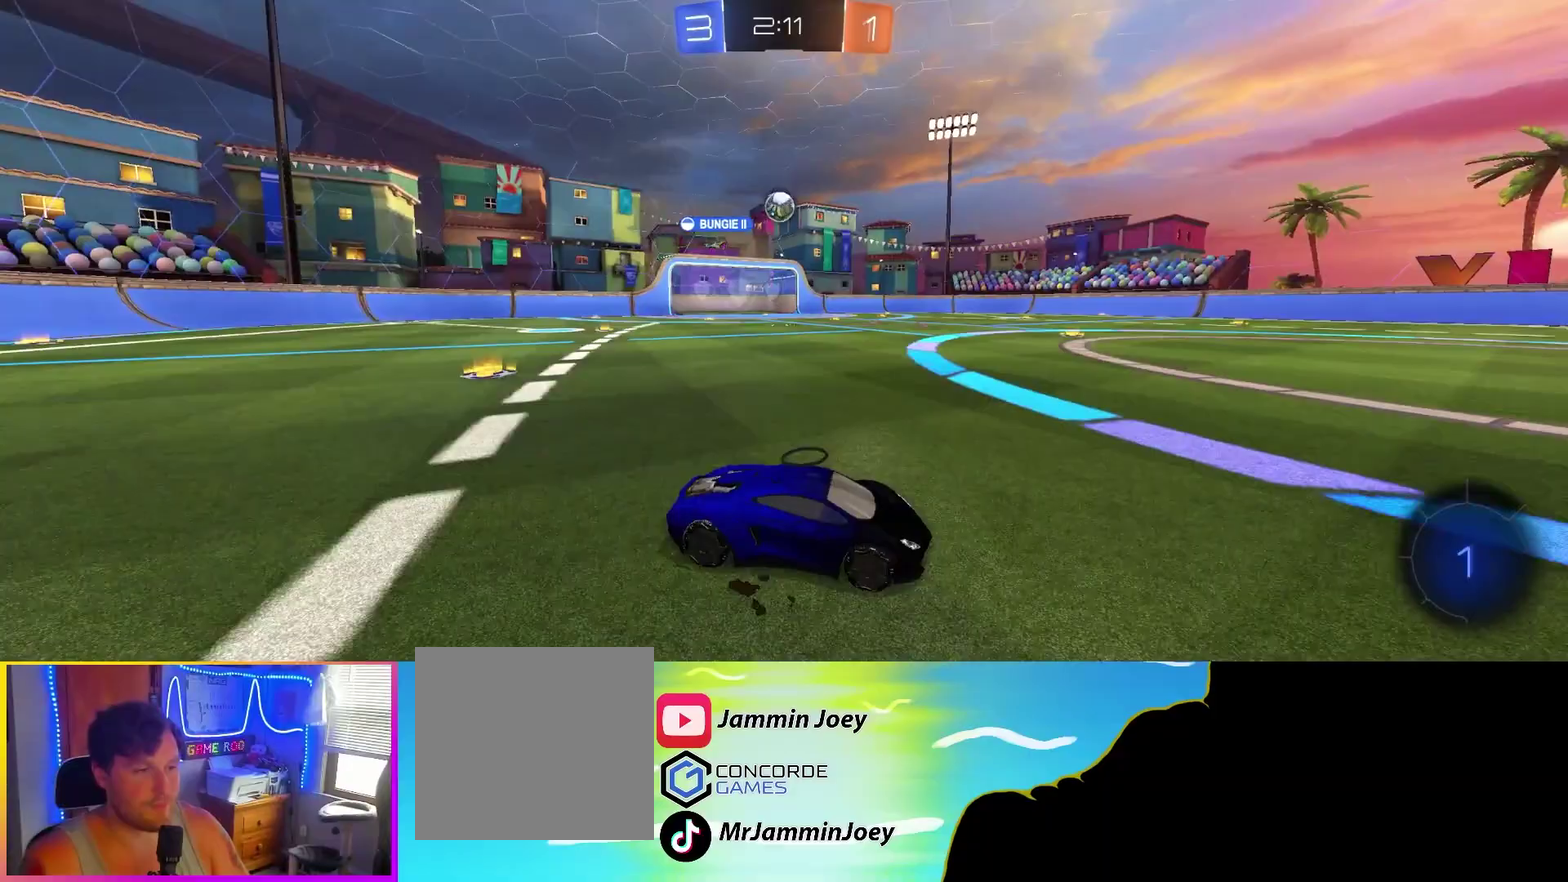
{"buttons": ["R2"], "left_stick": "up-left", "events": [[100, "left_stick", "left"], [167, "left_stick", "center"], [283, "left_stick", "up-left"]]}
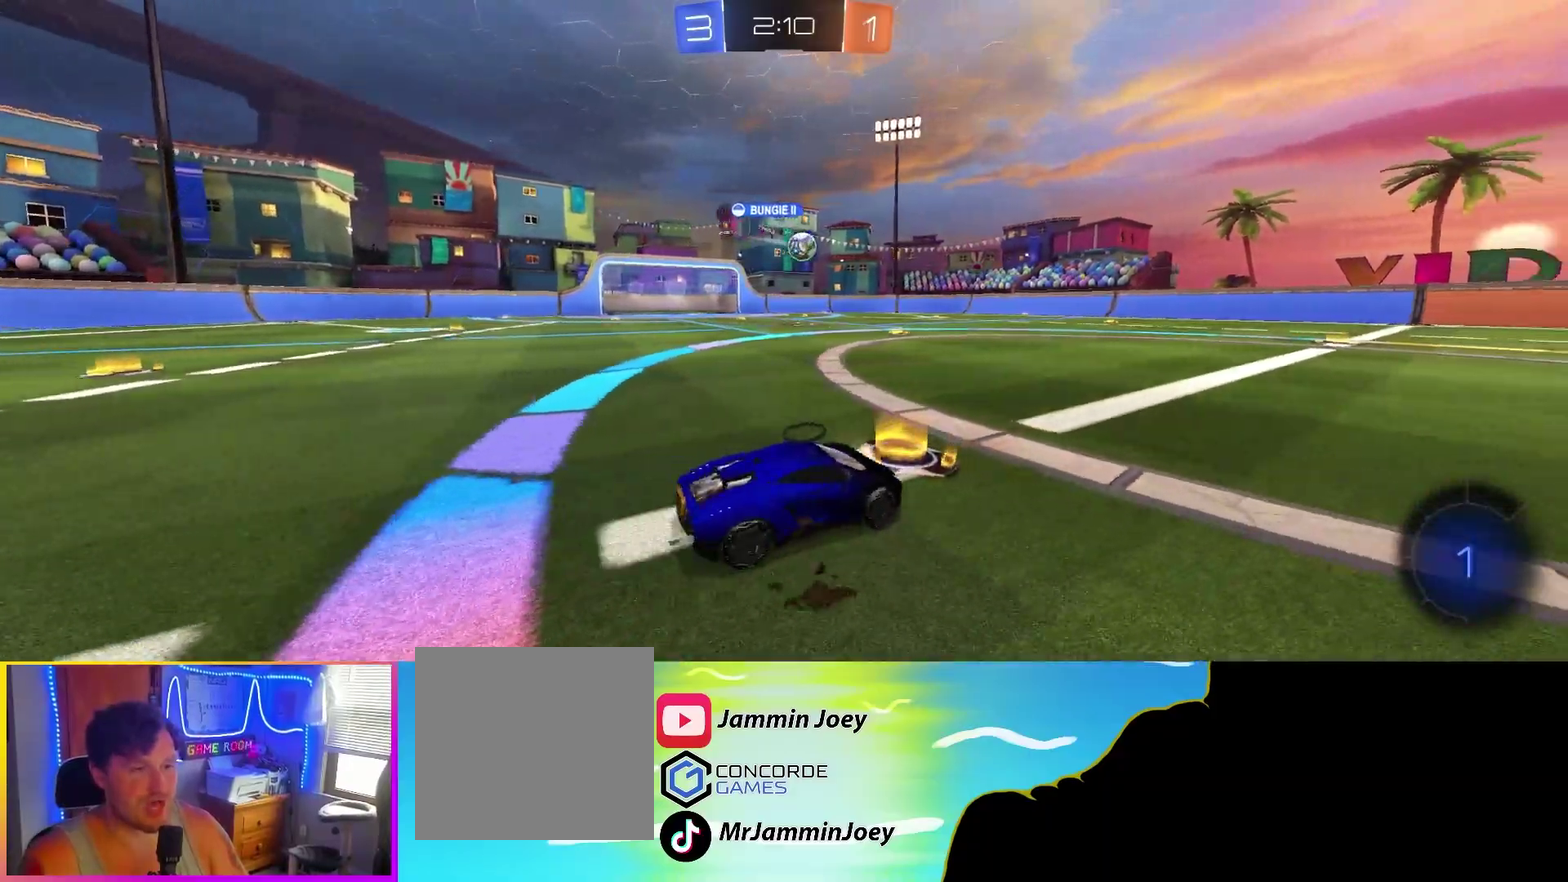
{"buttons": ["R2"], "left_stick": "left", "events": [[33, "left_stick", "down-right"], [367, "left_stick", "center"], [500, "left_stick", "left"]]}
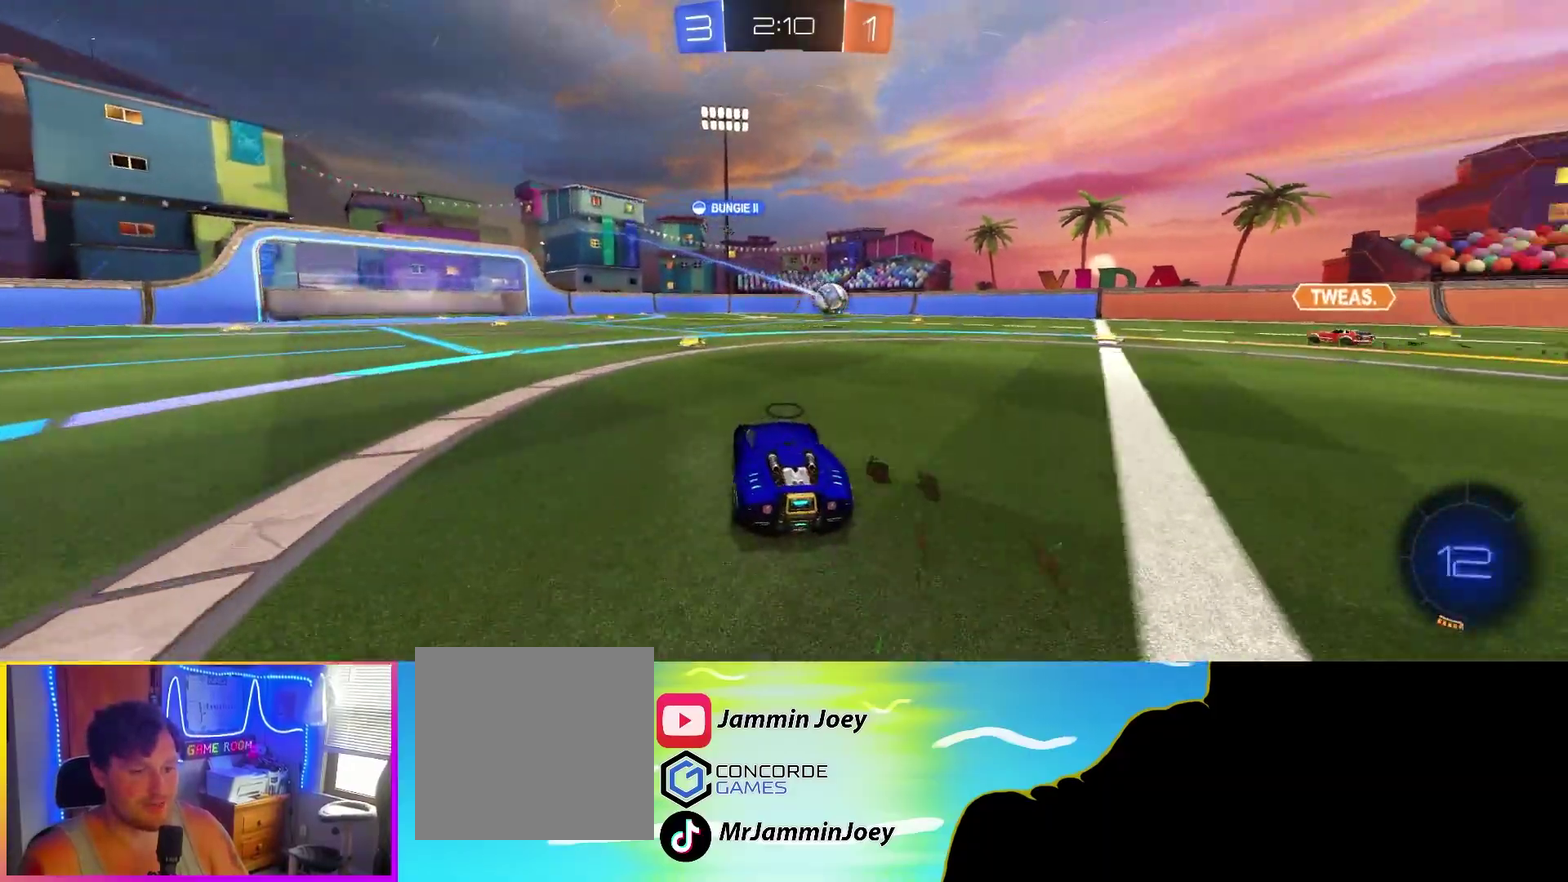
{"buttons": ["R2"], "left_stick": "center", "events": [[117, "left_stick", "center"]]}
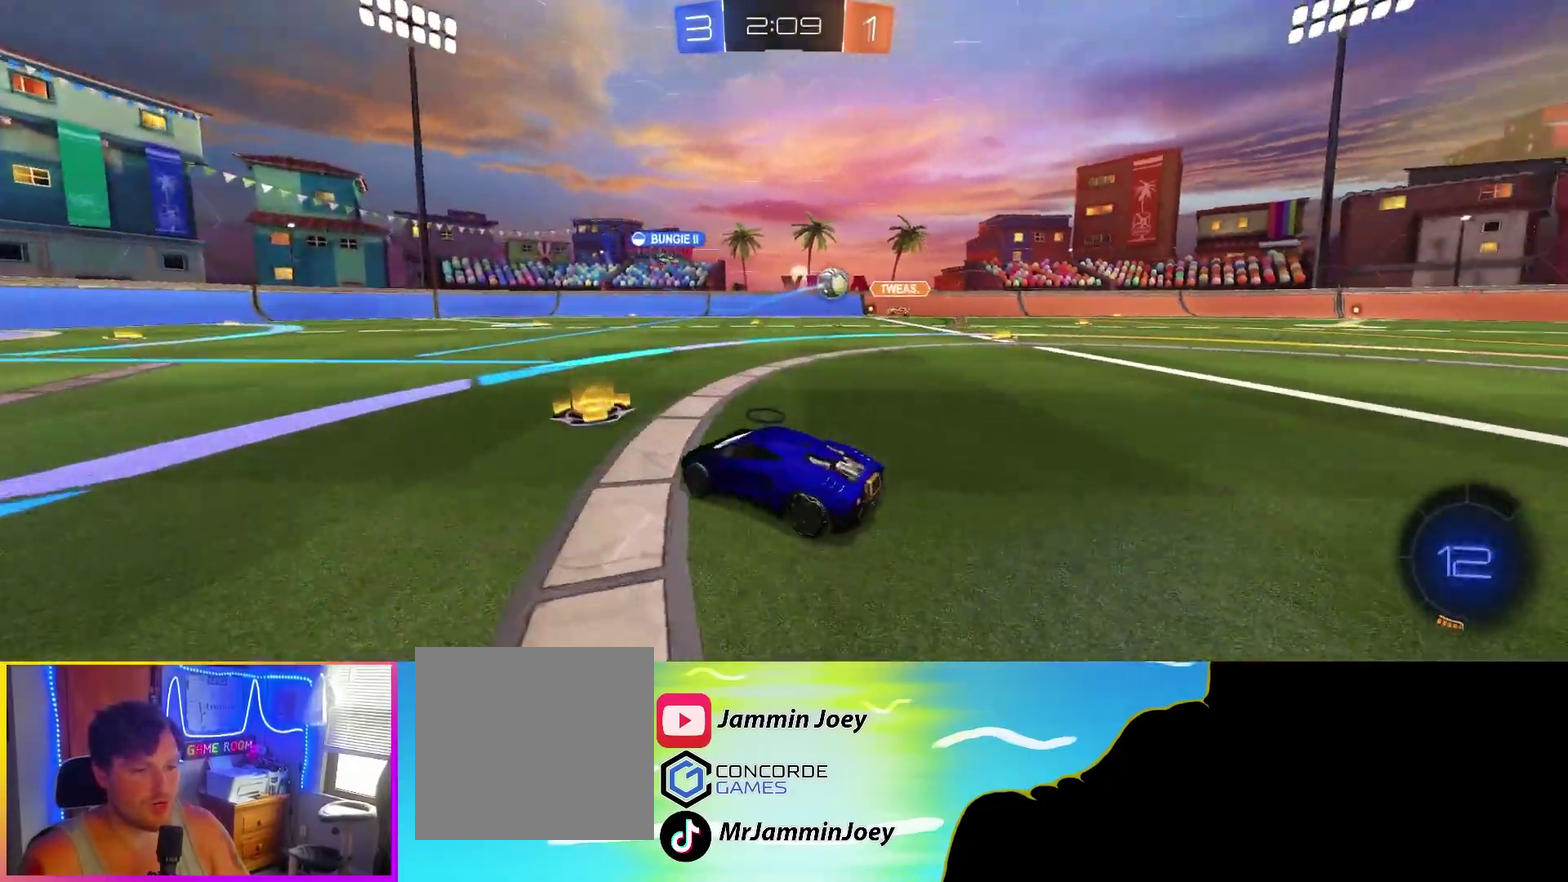
{"buttons": ["R2"], "left_stick": "left", "events": [[117, "left_stick", "left"], [250, "left_stick", "center"], [400, "left_stick", "left"]]}
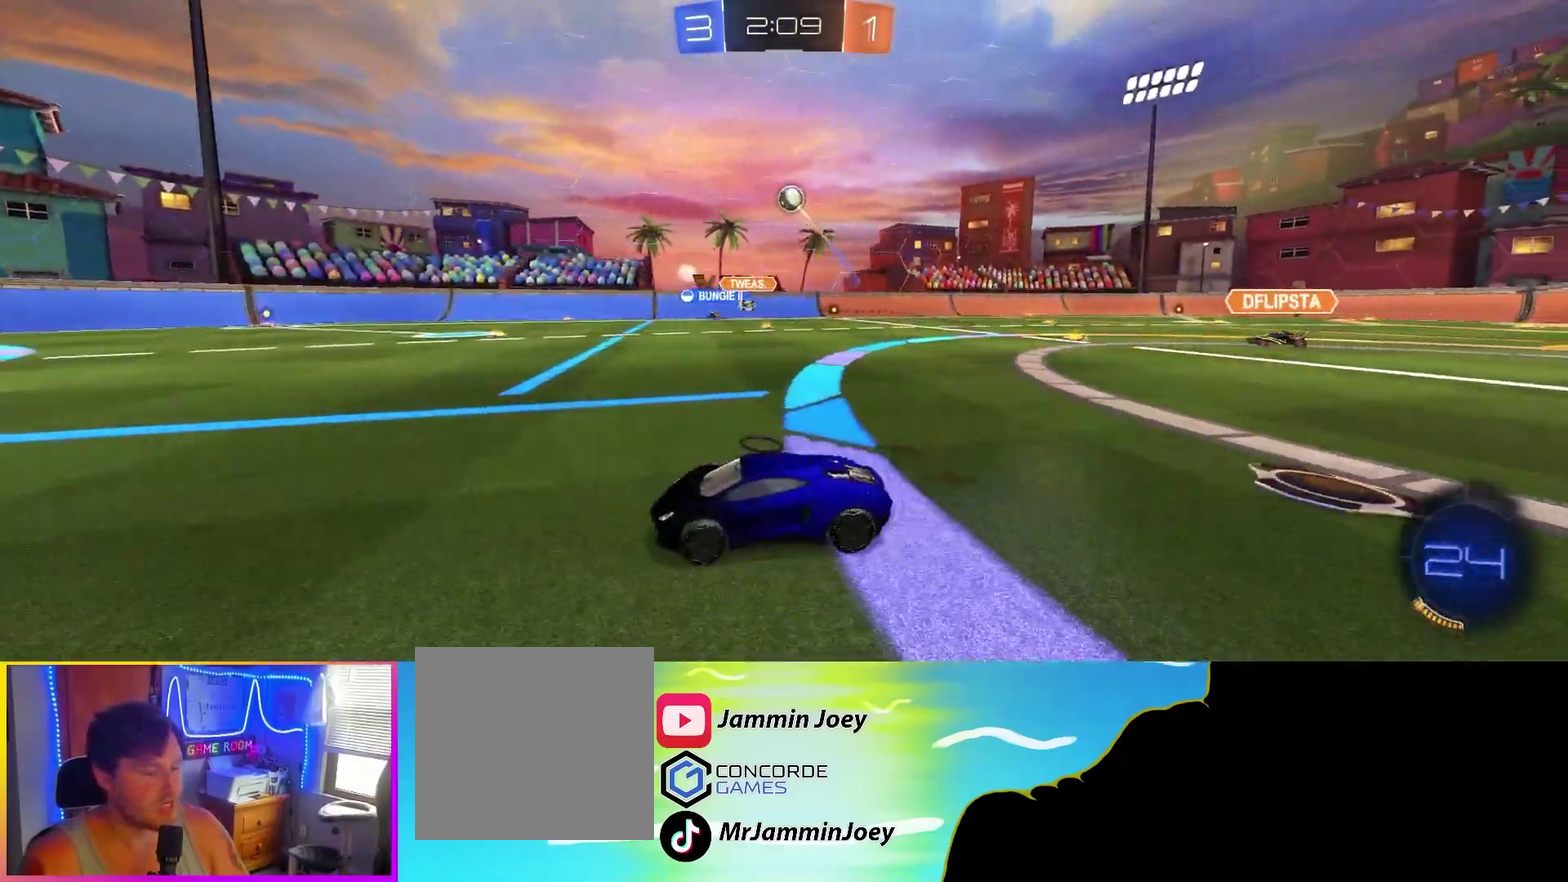
{"buttons": ["R2"], "left_stick": "up-left", "events": [[83, "left_stick", "center"], [150, "TRIANGLE", "down"], [267, "left_stick", "right"], [300, "TRIANGLE", "up"], [500, "left_stick", "up-left"]]}
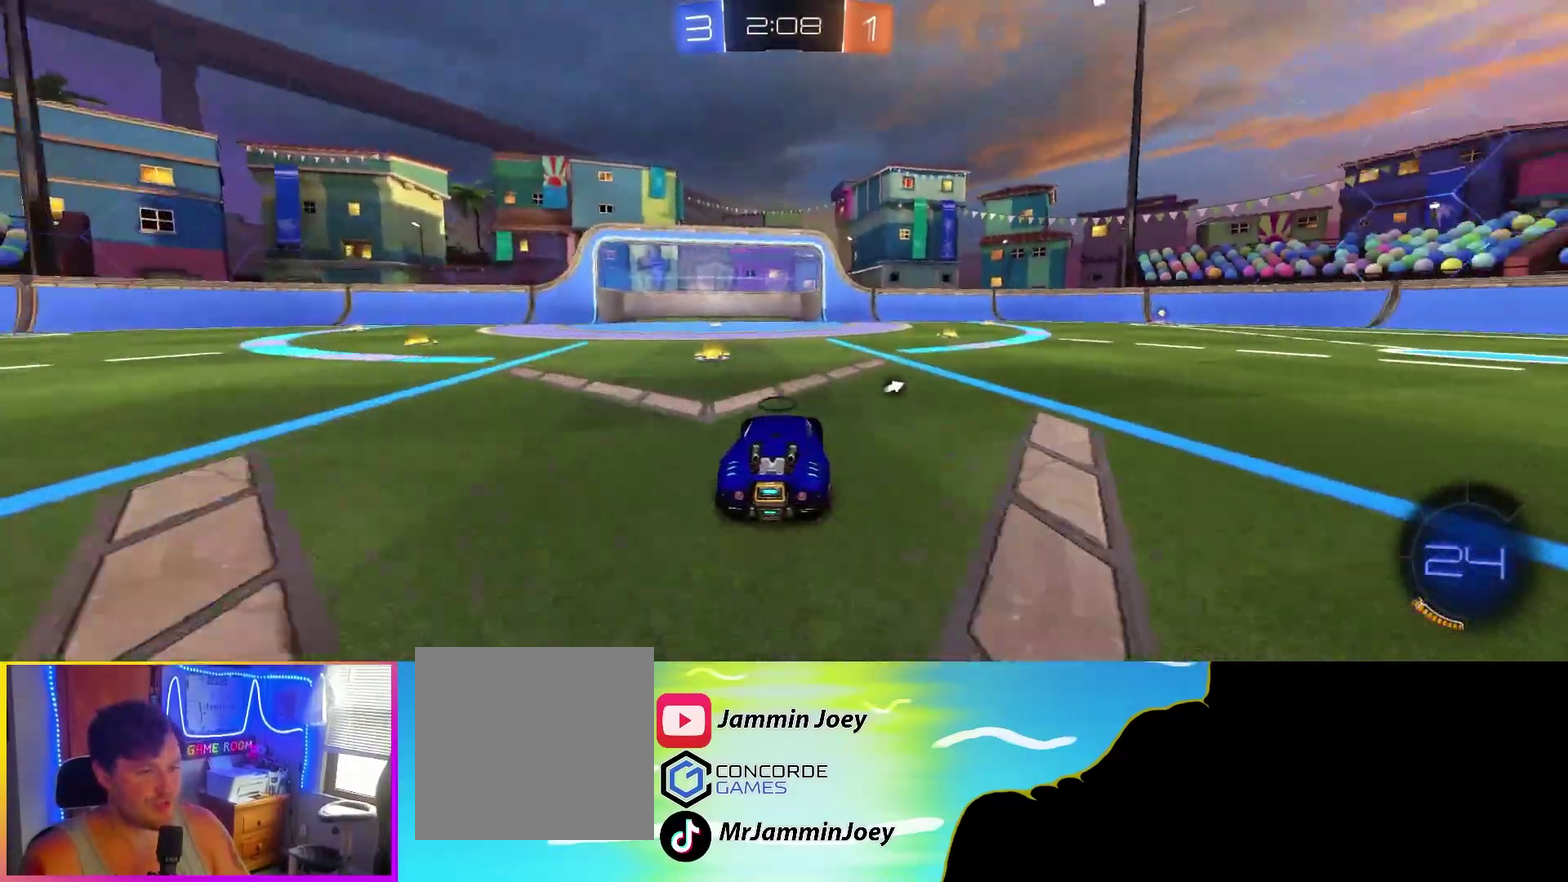
{"buttons": ["R2"], "left_stick": "left", "events": [[250, "TRIANGLE", "down"], [350, "left_stick", "left"], [417, "TRIANGLE", "up"]]}
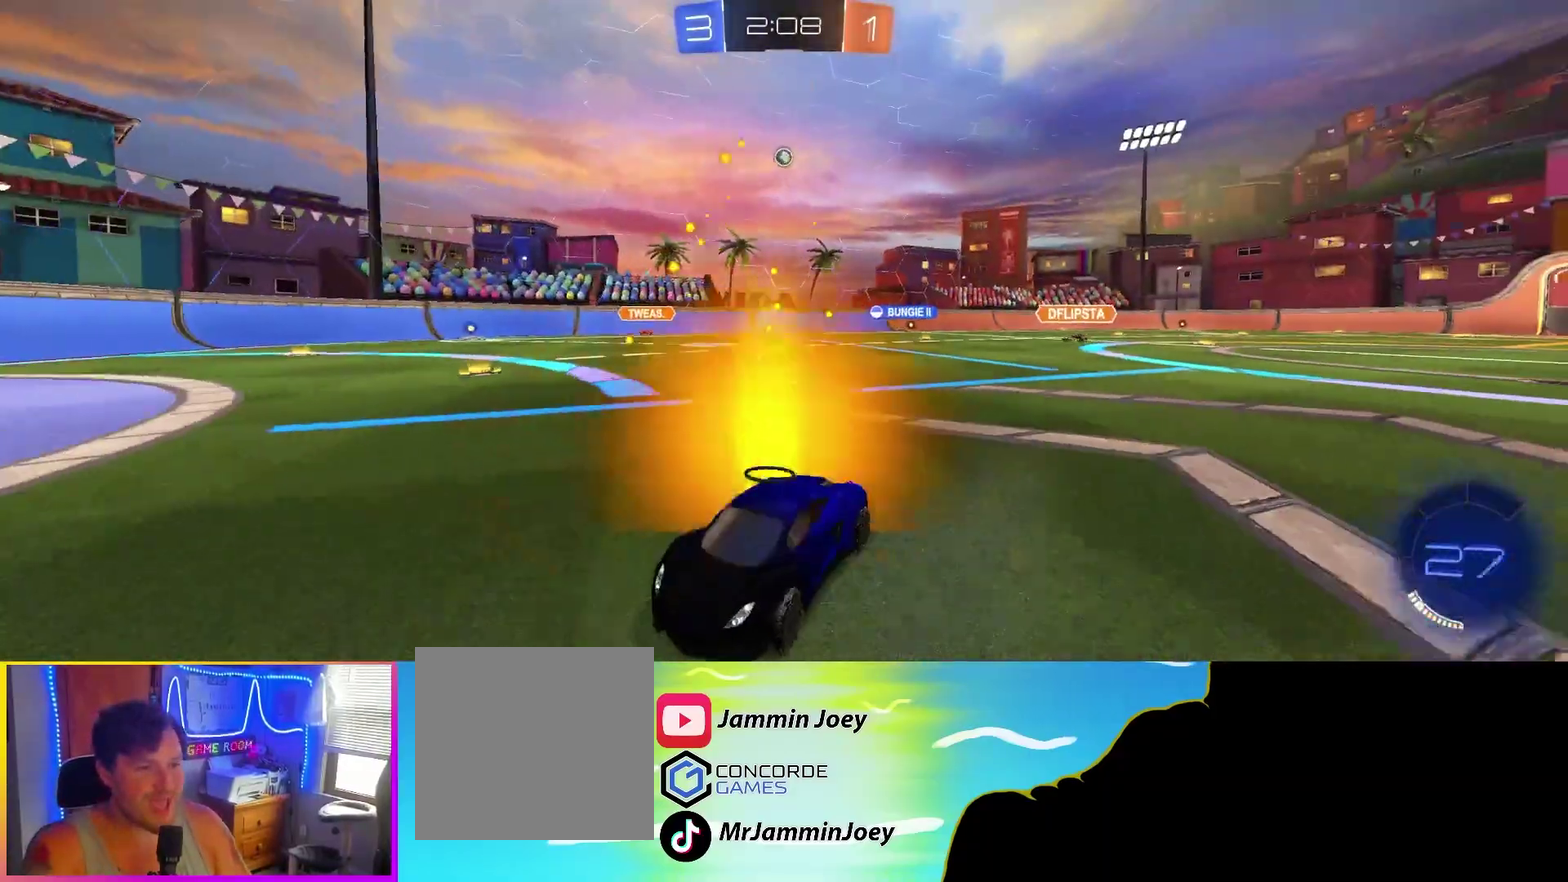
{"buttons": ["R2"], "left_stick": "right", "events": [[200, "left_stick", "center"], [500, "left_stick", "right"]]}
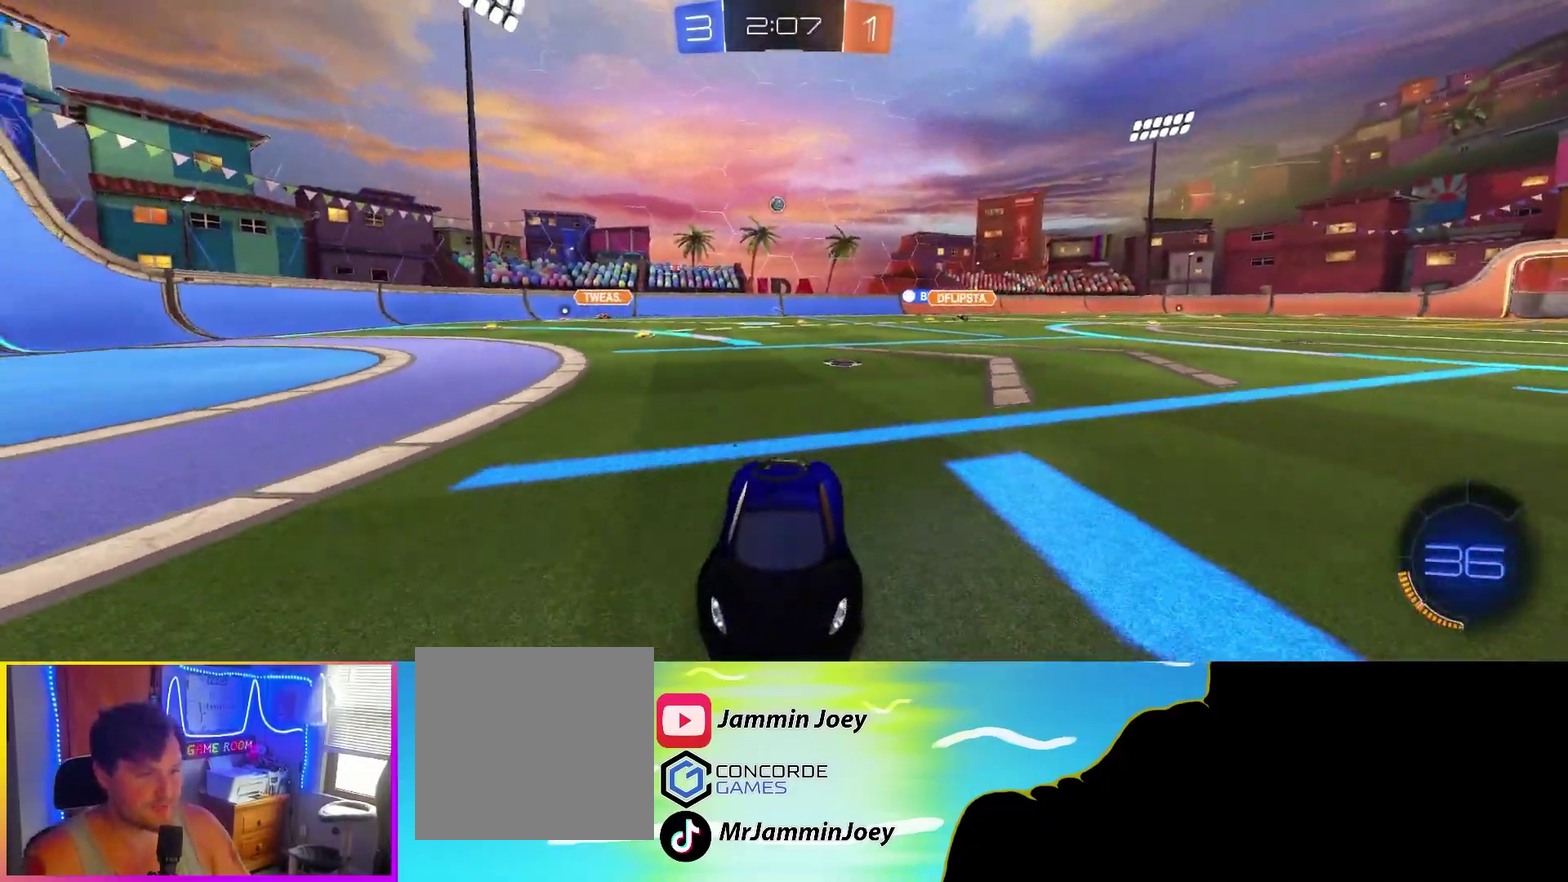
{"buttons": ["R2"], "left_stick": "right", "events": [[167, "left_stick", "center"], [300, "left_stick", "right"]]}
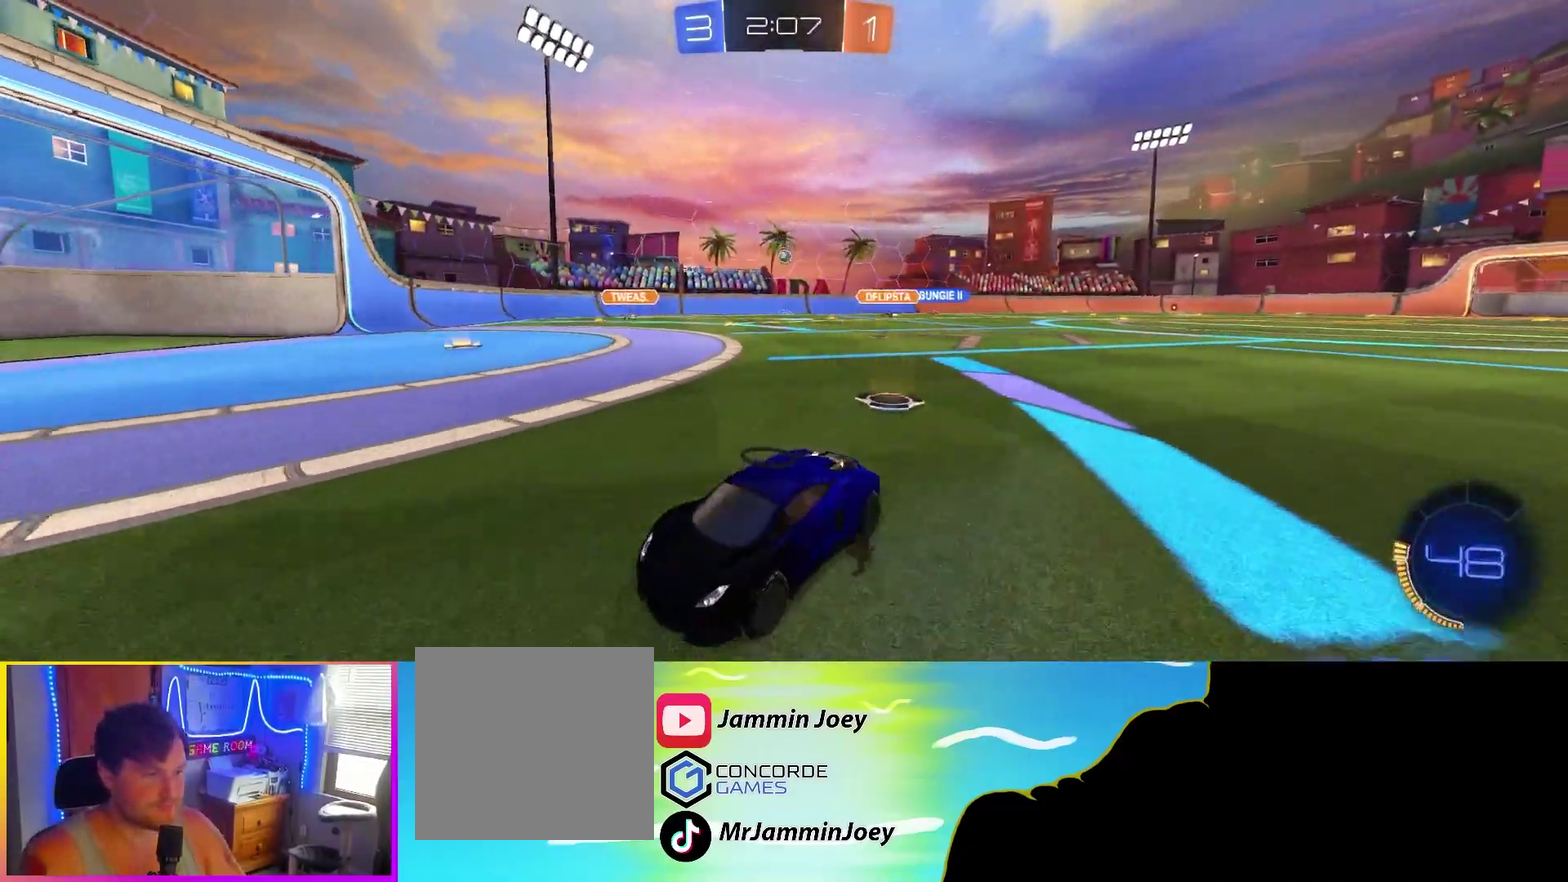
{"buttons": ["R2"], "left_stick": "right", "events": [[150, "left_stick", "center"], [217, "left_stick", "right"]]}
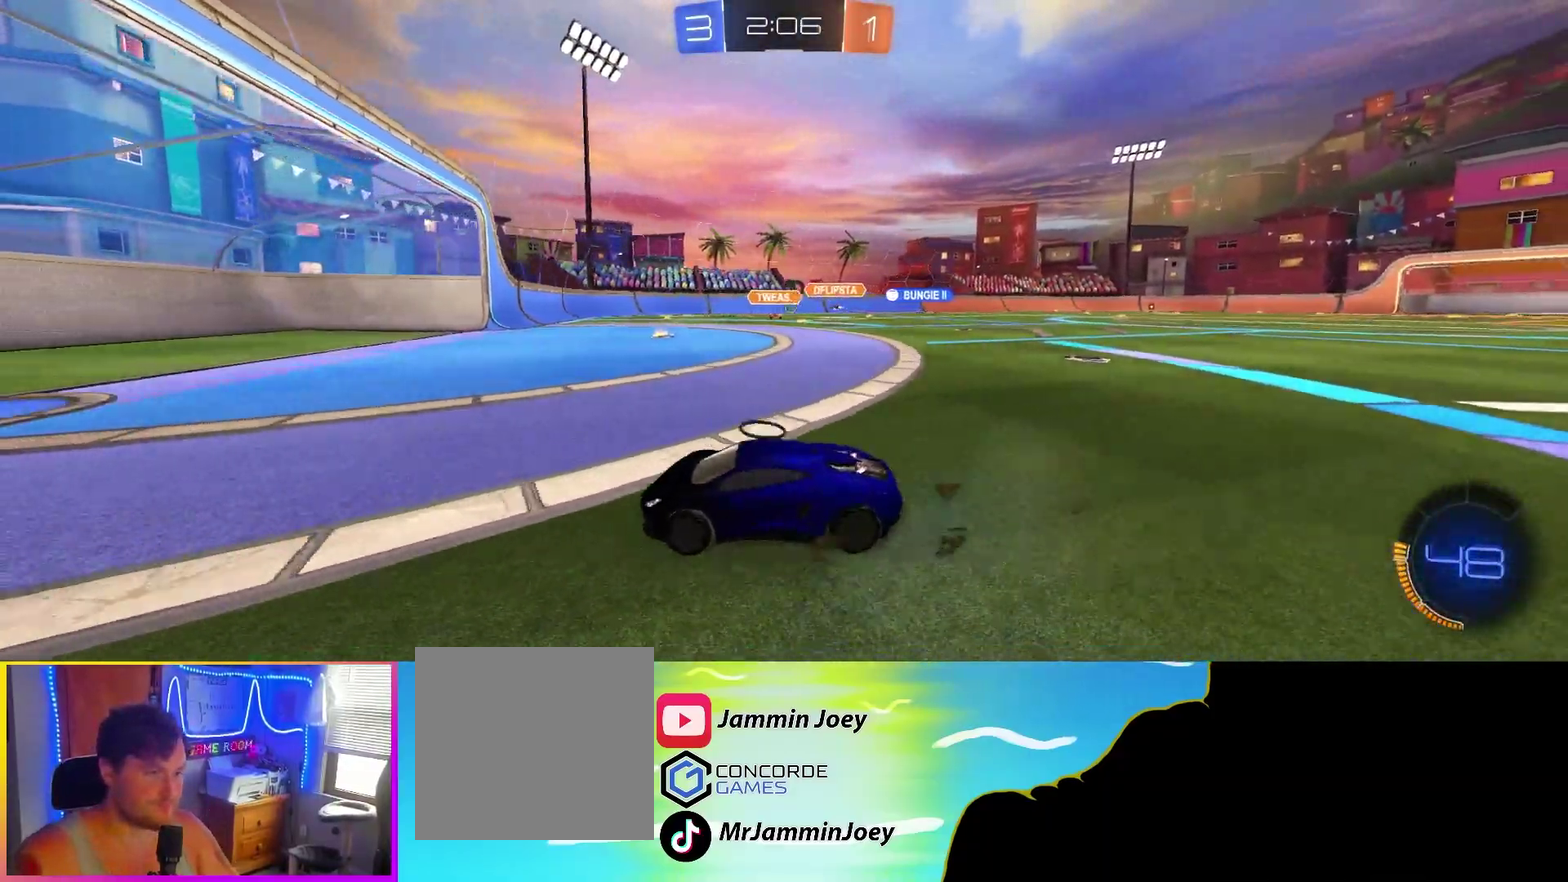
{"buttons": ["R2"], "left_stick": "center", "events": [[300, "left_stick", "center"]]}
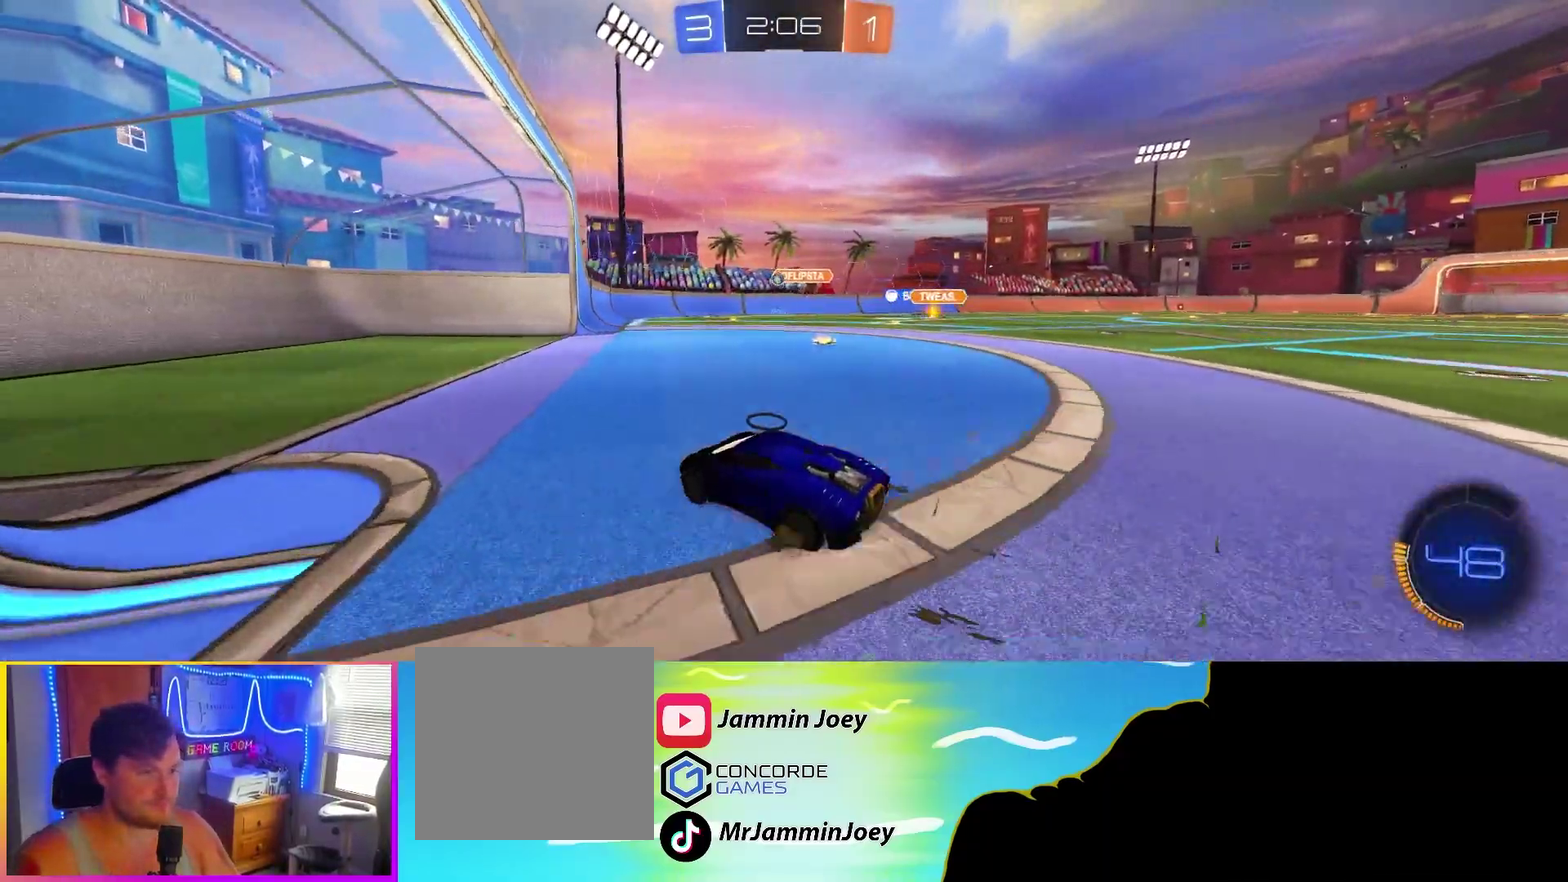
{"buttons": ["R2"], "left_stick": "right", "events": [[50, "left_stick", "left"], [183, "left_stick", "center"], [467, "left_stick", "right"]]}
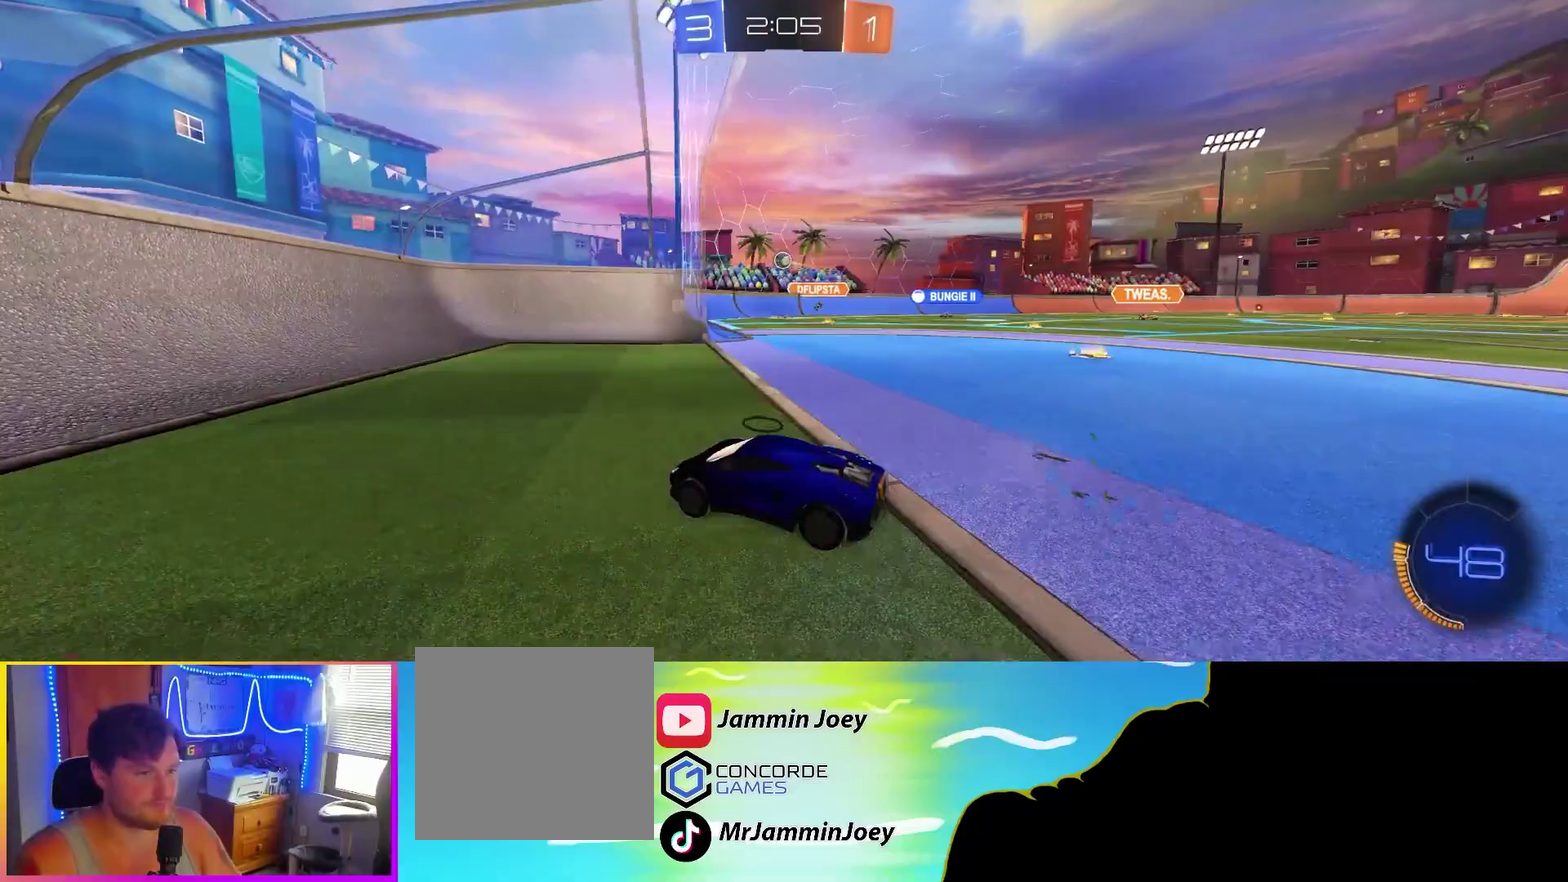
{"buttons": ["CIRCLE", "R2"], "left_stick": "center", "events": [[83, "L1", "down"], [167, "left_stick", "down-right"], [233, "L1", "up"], [417, "CIRCLE", "down"], [483, "left_stick", "center"]]}
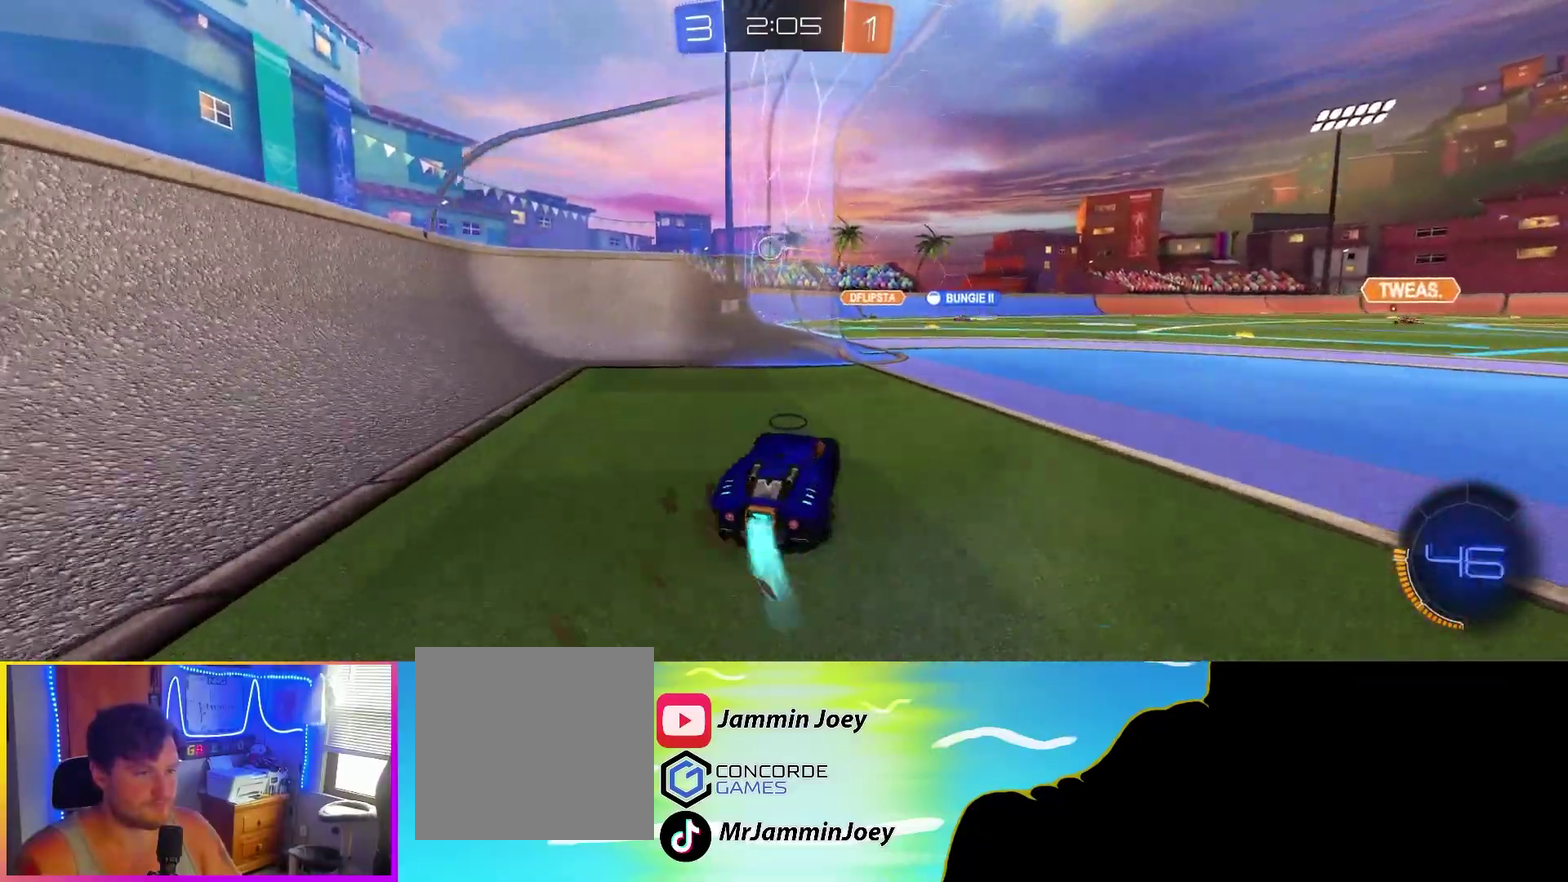
{"buttons": ["L2"], "left_stick": "left", "events": [[50, "left_stick", "right"], [117, "left_stick", "center"], [183, "CIRCLE", "up"], [233, "R2", "up"], [283, "L2", "down"], [300, "left_stick", "up-left"], [417, "left_stick", "left"]]}
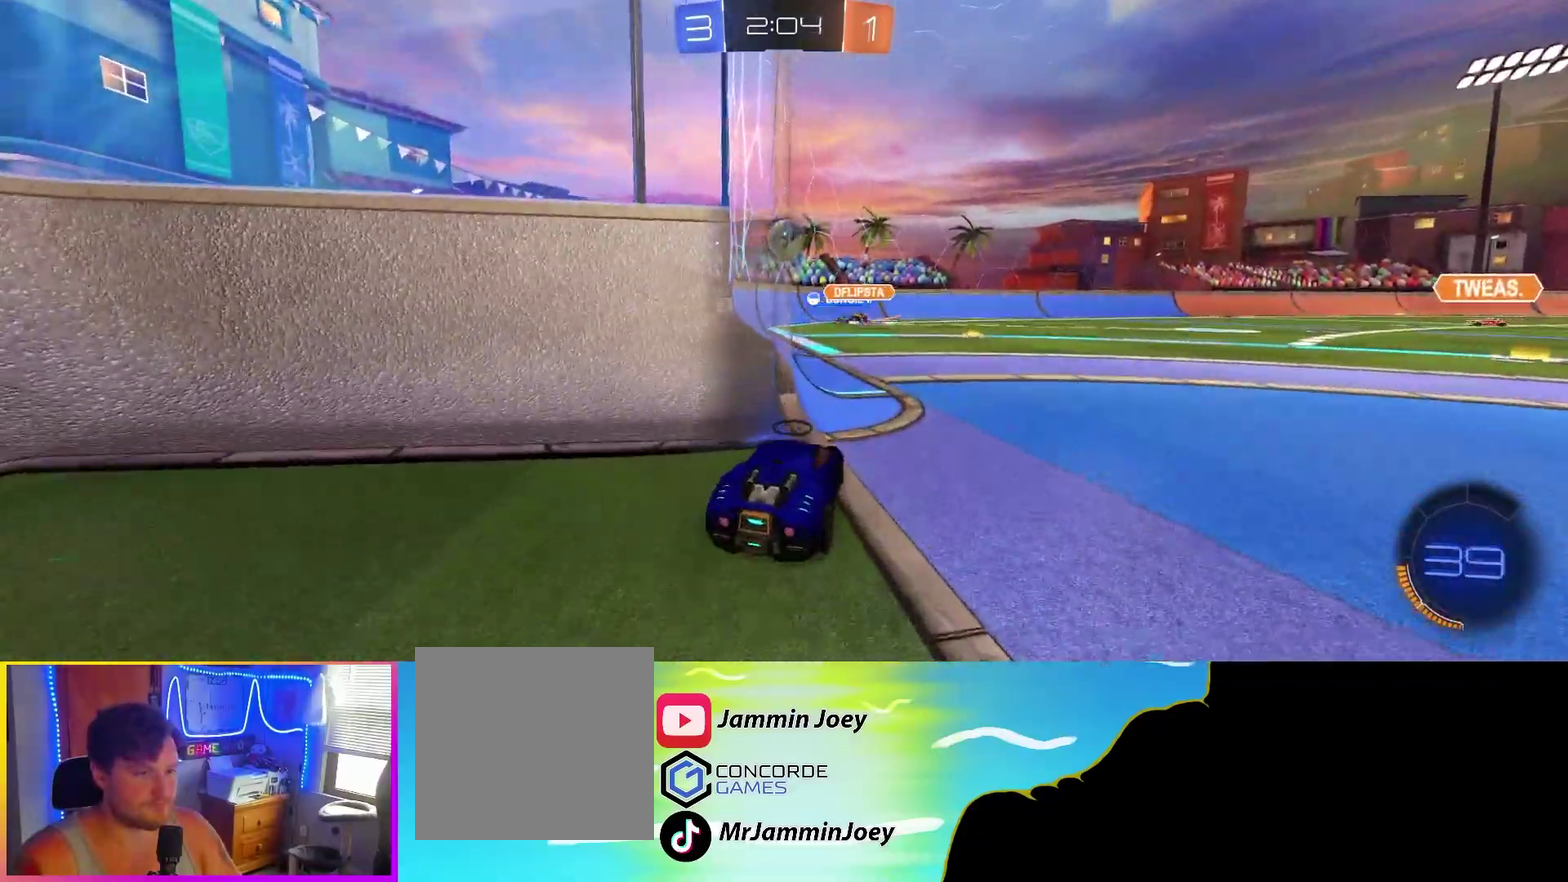
{"buttons": ["R2"], "left_stick": "down-right", "events": [[83, "left_stick", "center"], [150, "L2", "up"], [150, "left_stick", "down-right"], [383, "R2", "down"]]}
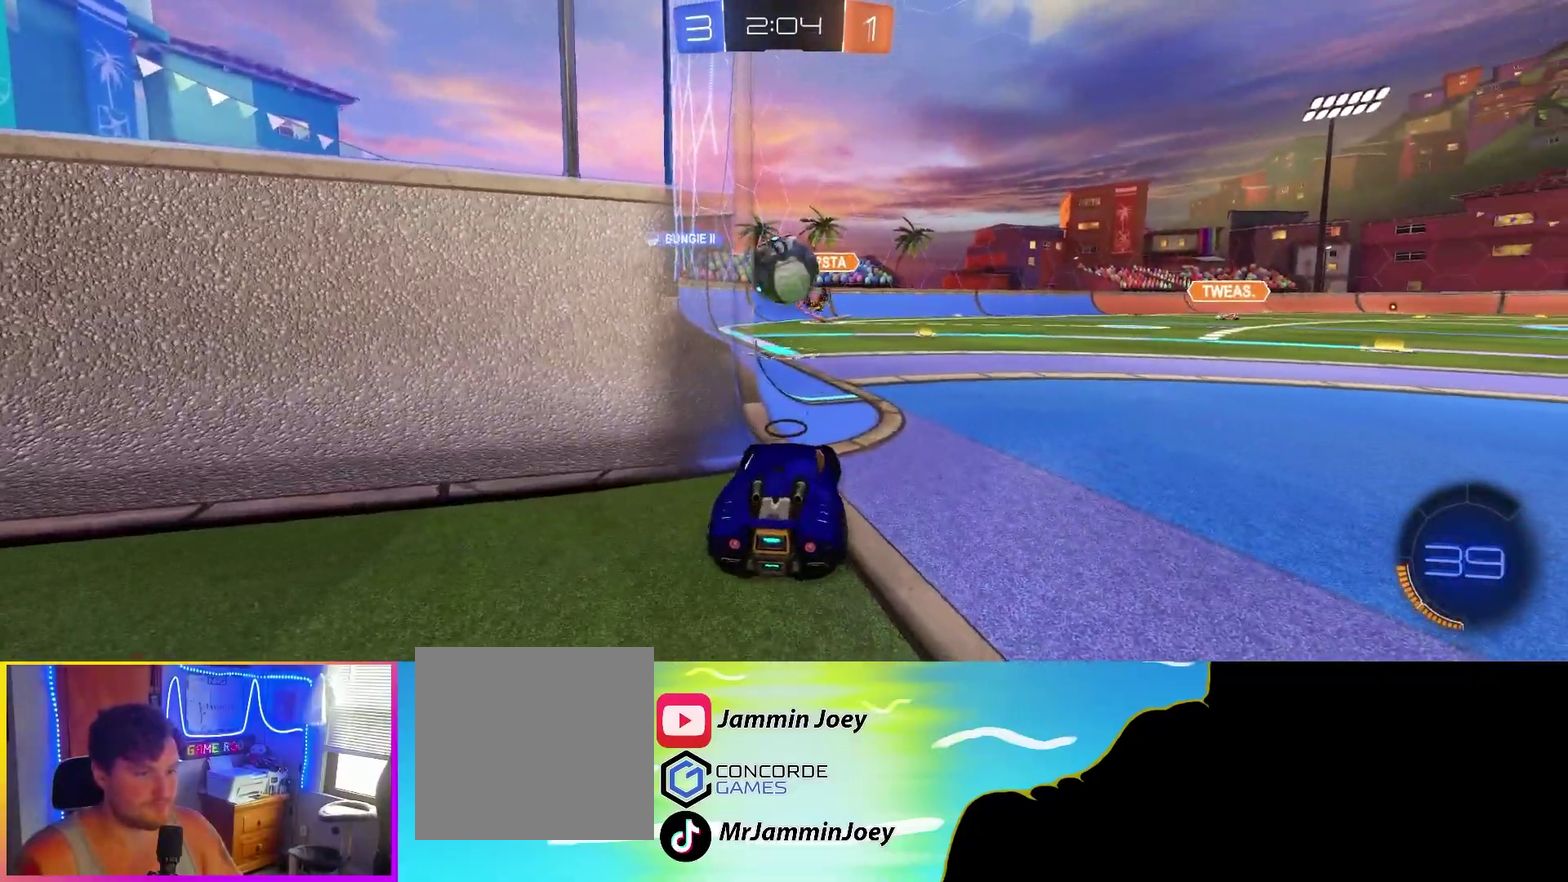
{"buttons": ["R2"], "left_stick": "down-right", "events": [[183, "left_stick", "center"], [233, "R2", "up"], [300, "left_stick", "down-right"], [367, "R2", "down"]]}
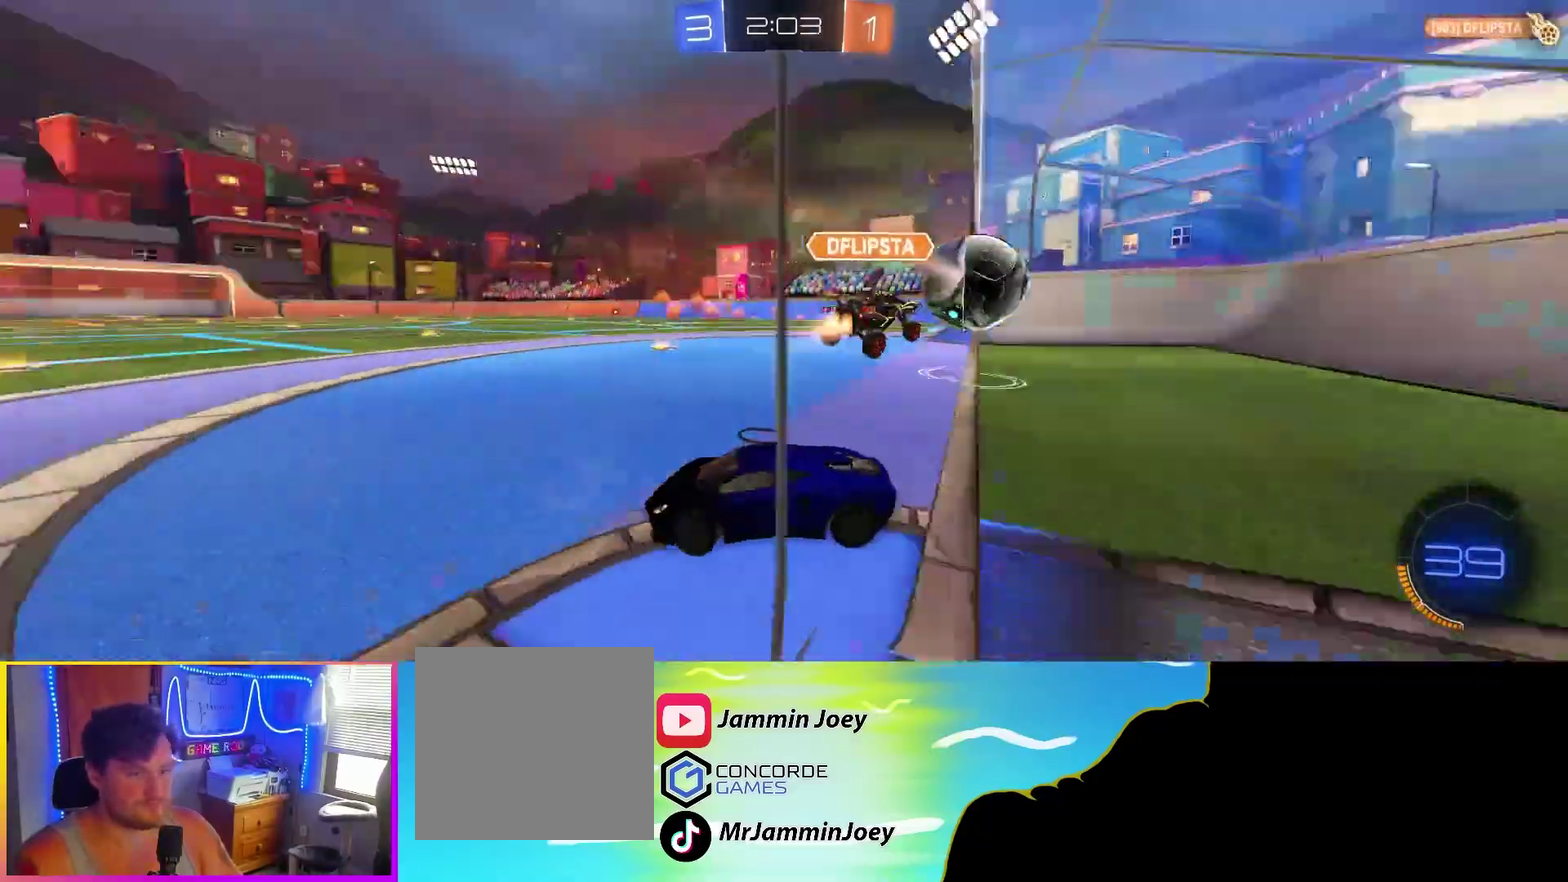
{"buttons": ["TRIANGLE", "R2"], "left_stick": "center", "events": [[400, "left_stick", "center"], [433, "TRIANGLE", "down"]]}
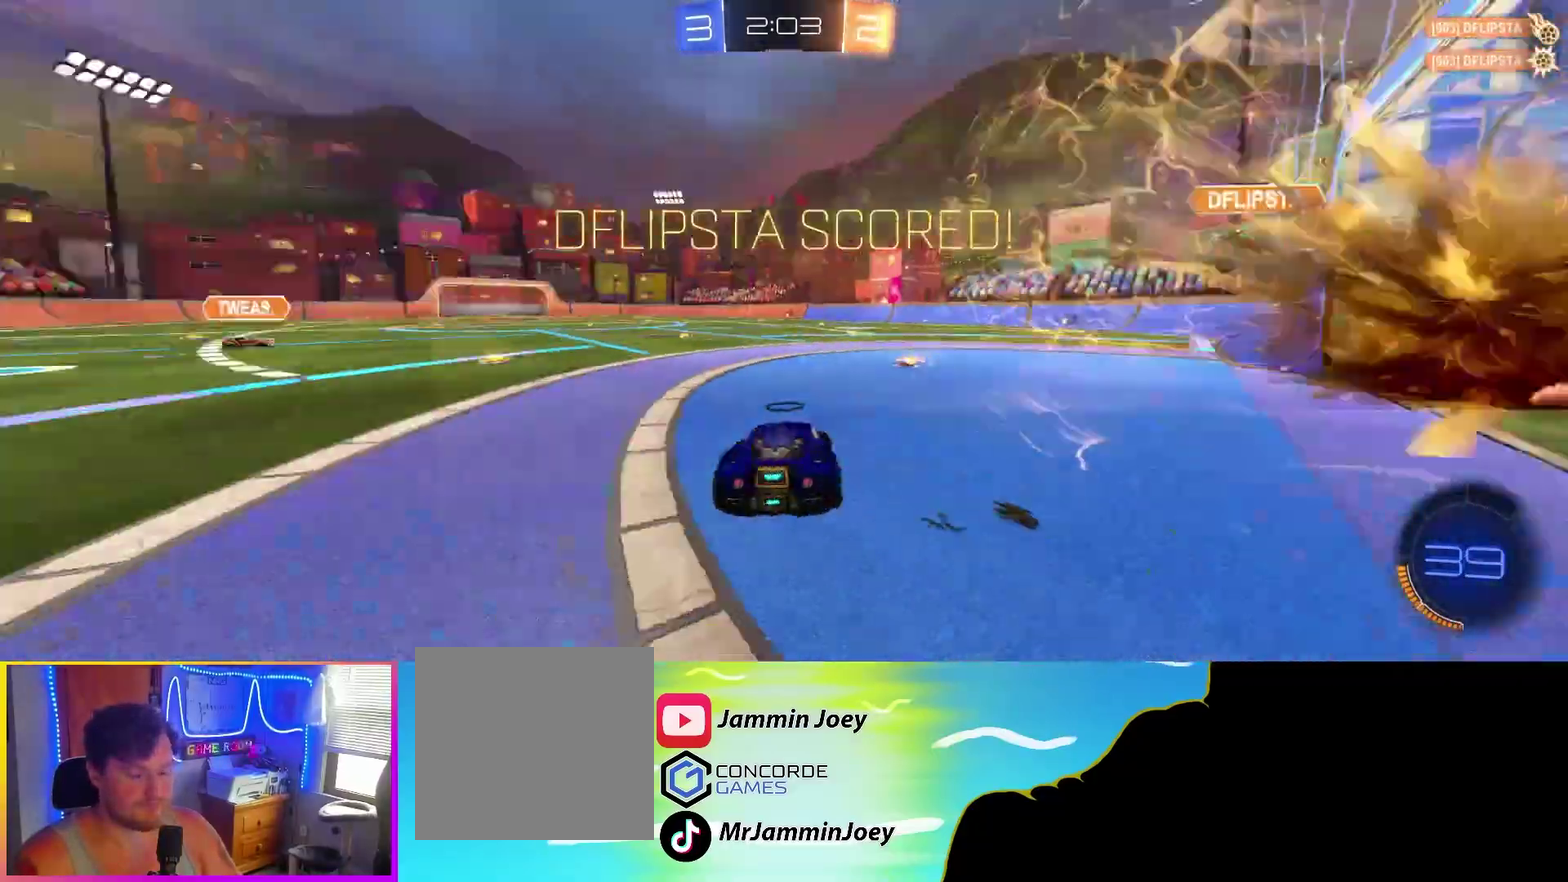
{"buttons": ["L2"], "left_stick": "down", "events": [[83, "TRIANGLE", "up"], [117, "R2", "up"], [333, "L2", "down"], [383, "left_stick", "down"]]}
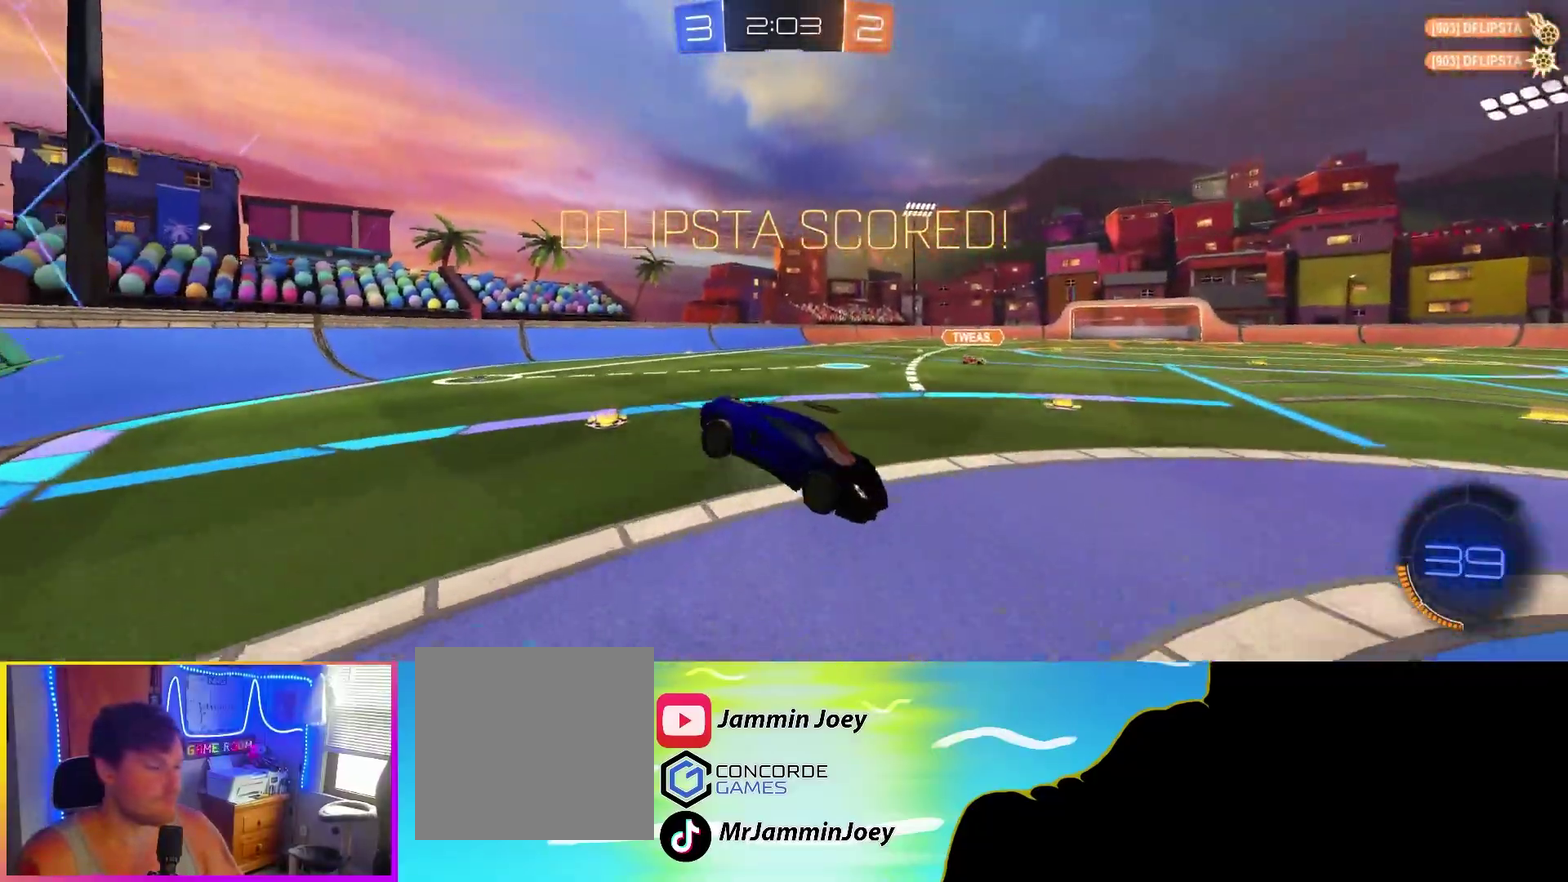
{"buttons": ["L2"], "left_stick": "down", "events": [[100, "CROSS", "down"], [383, "CROSS", "up"]]}
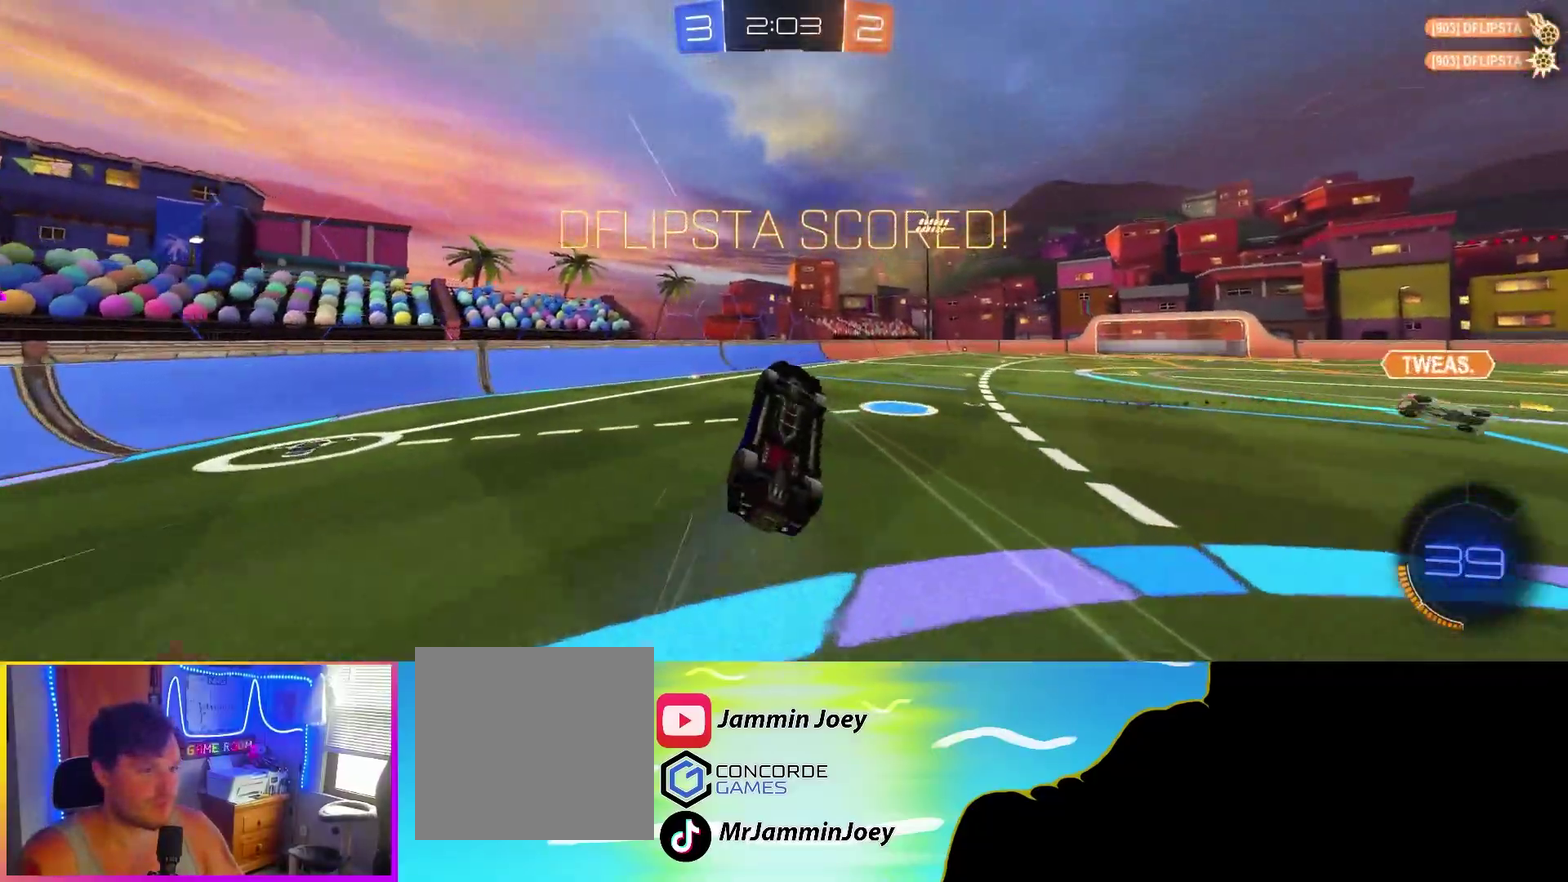
{"buttons": ["L1", "L2"], "left_stick": "down-left", "events": [[100, "left_stick", "right"], [133, "L1", "down"], [150, "left_stick", "up"], [417, "left_stick", "left"], [467, "left_stick", "down-left"]]}